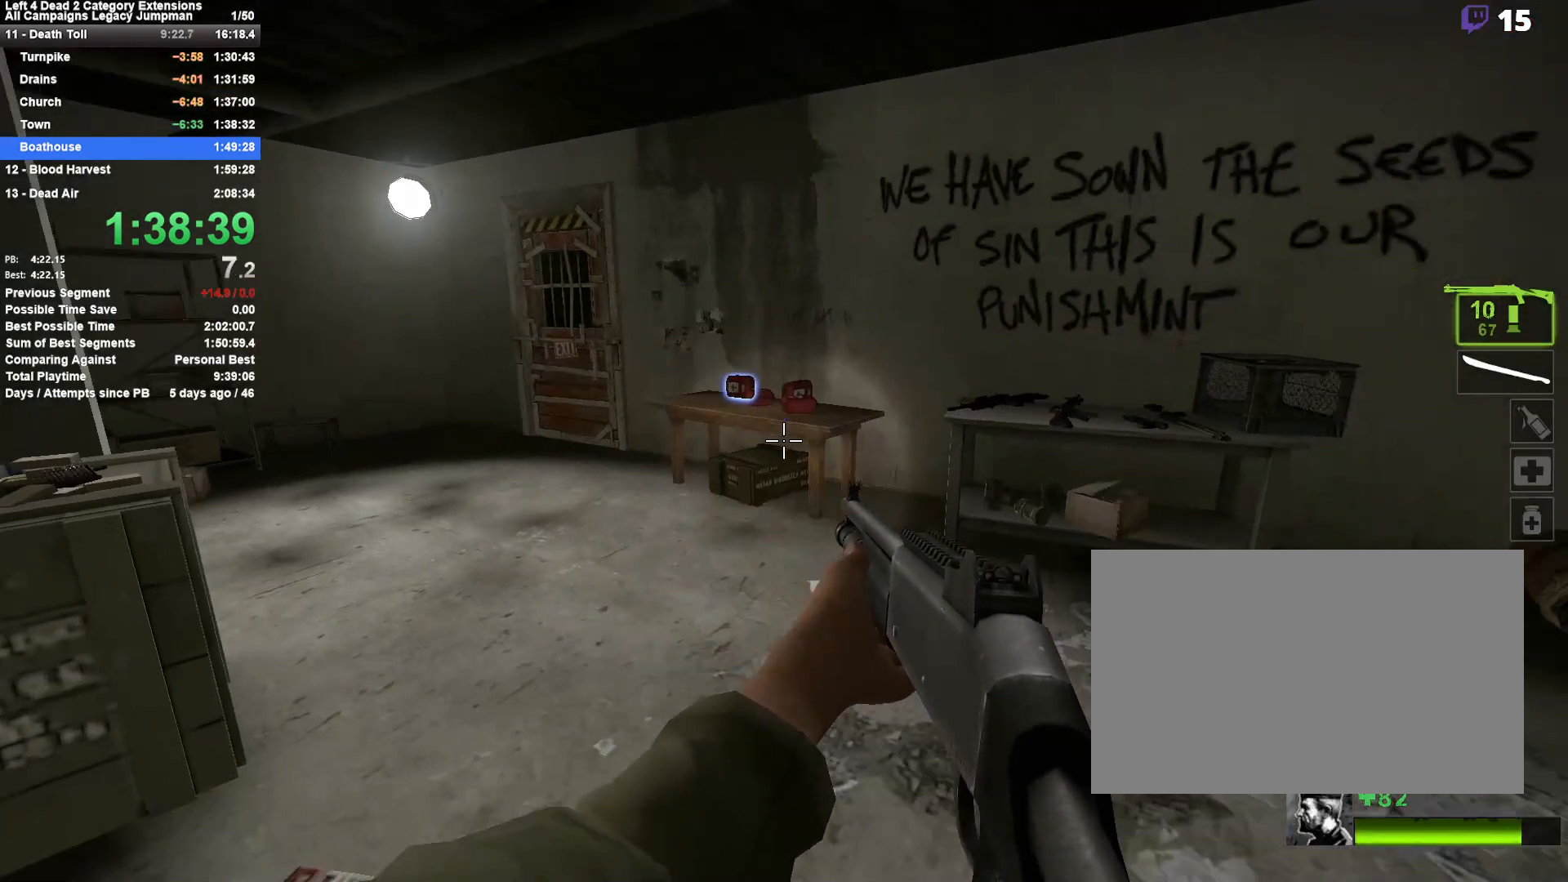
Gameplay with keyboard and mouse; each line is a JSON object with the keys and mouse buttons held at the frame after it. "events" lists presses ("down") and releases ("up") of "1", "2", "3", "4", "5", "a", "alt", "c", "ctrl", "d", "e", "f", "q", "r", "s", "shift", "space", "tab", "v", "w", "x", "z", "mouse_left", "mouse_middle", "mouse_right", "mouse_mb4", "mouse_mb5", "mouse_wheel_up" and "mouse_wheel_down" between this image and that frame as [ms after this image, input, new state], when the widget could be followed in between. "mouse_left", "mouse_middle", "mouse_right", "mouse_mb4", "mouse_mb5", "mouse_wheel_up", "mouse_wheel_down" = the "left", "middle", "right", "mb4", "mb5", "wheel_up", "wheel_down" buttons of the "mouse" list. No other keys are recorded. Mouse movement is not recorded.
{"keys": ["w"], "mouse": [], "events": [[117, "w", "down"]]}
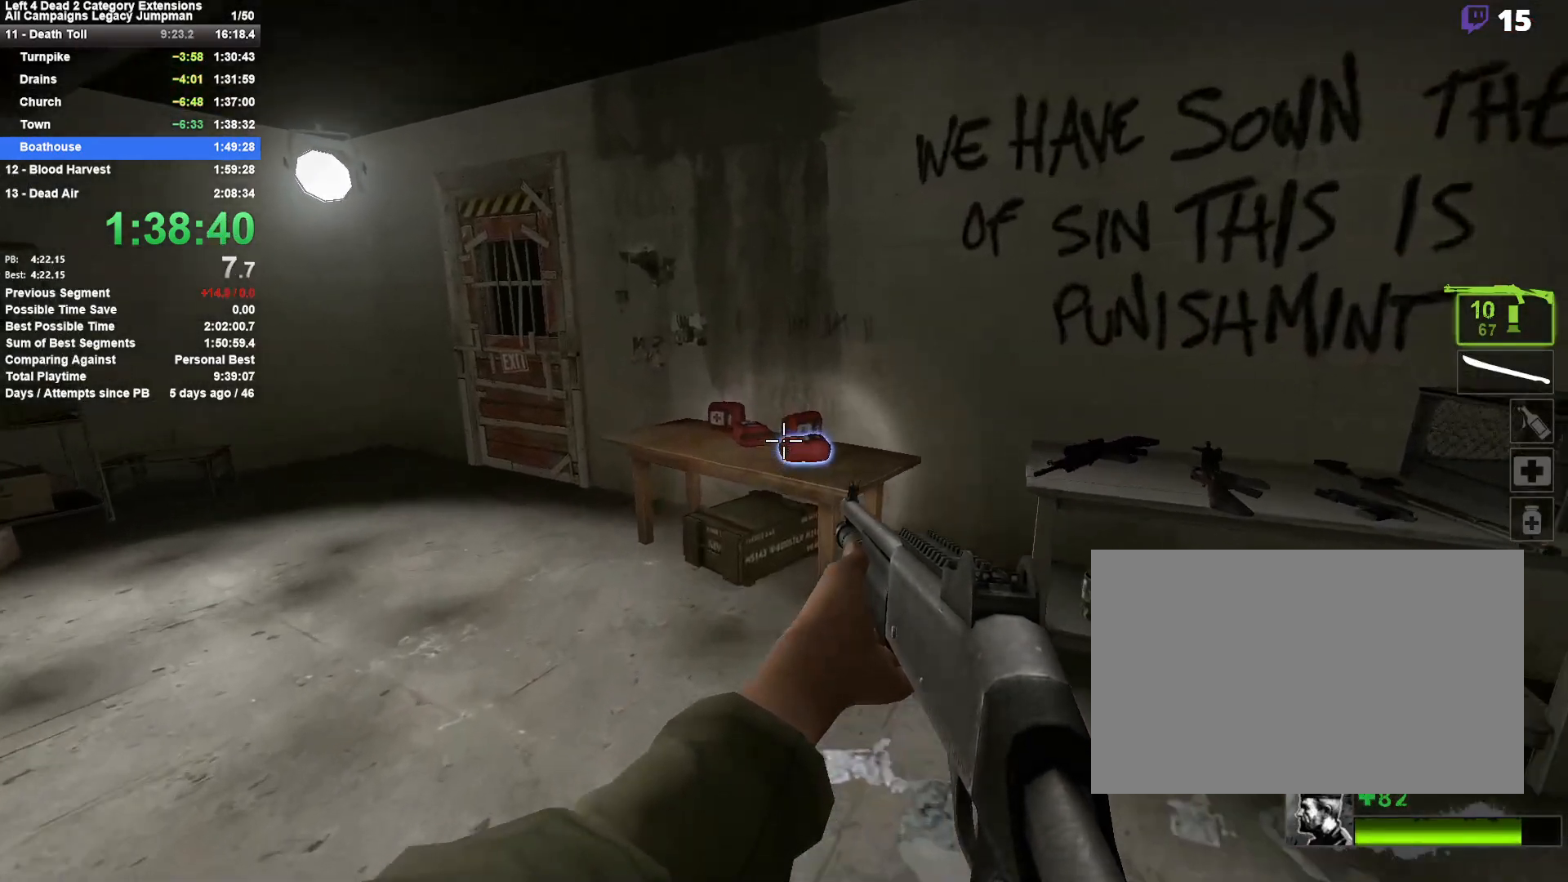
{"keys": ["a", "w"], "mouse": [], "events": [[133, "a", "down"], [233, "e", "down"], [333, "e", "up"], [367, "e", "down"], [467, "e", "up"]]}
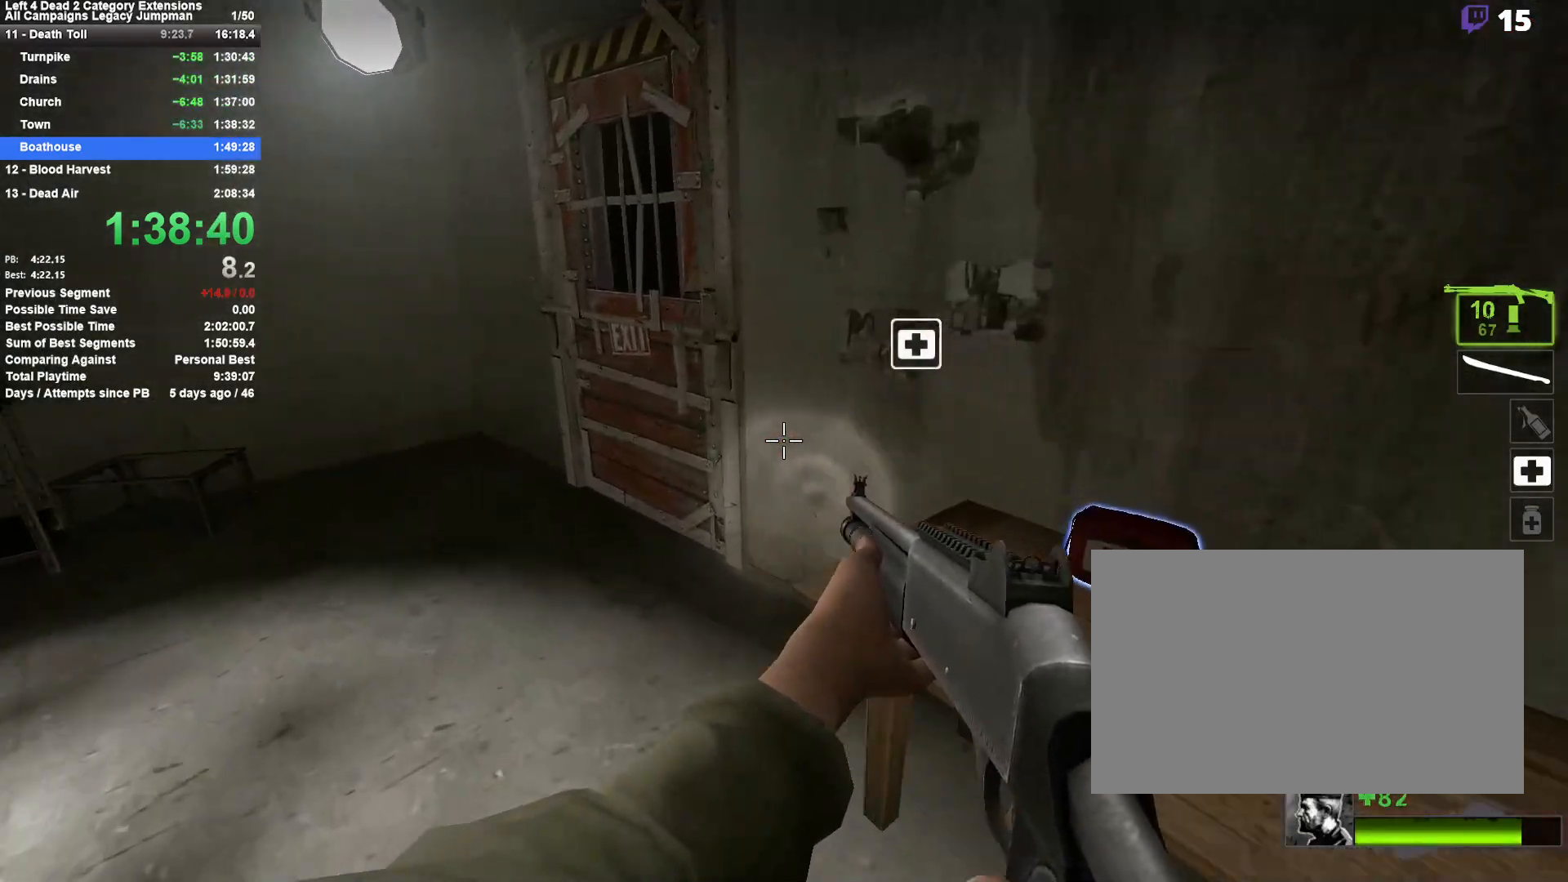
{"keys": ["w"], "mouse": [], "events": [[50, "e", "down"], [100, "e", "up"], [200, "e", "down"], [250, "a", "up"], [300, "e", "up"], [383, "e", "down"], [483, "e", "up"]]}
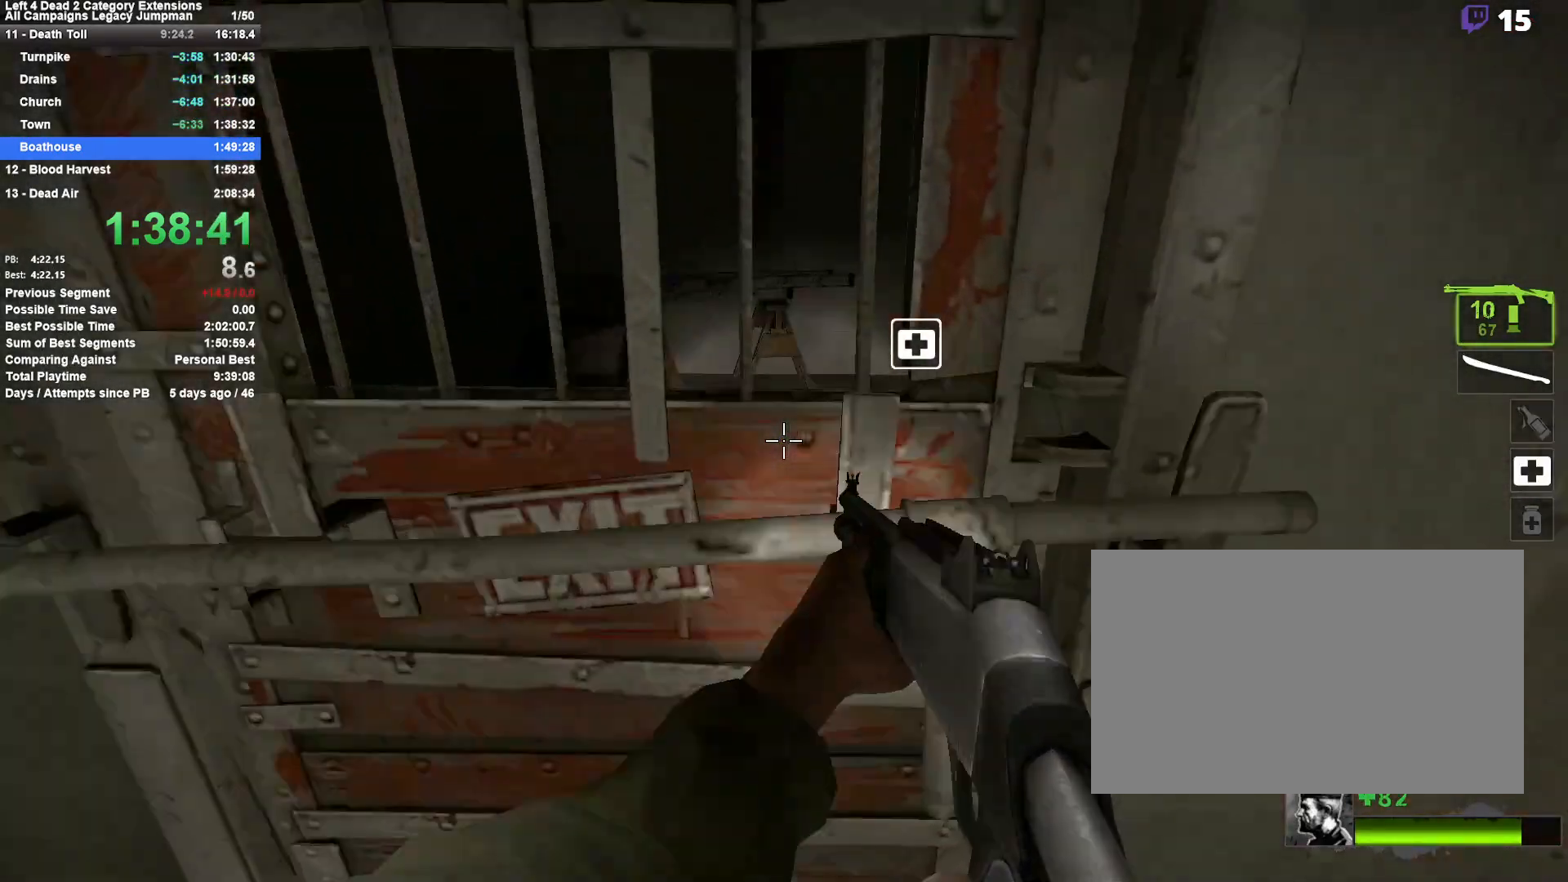
{"keys": ["w"], "mouse": [], "events": [[83, "e", "down"], [167, "e", "up"], [217, "e", "down"], [350, "e", "up"], [400, "a", "down"], [500, "a", "up"]]}
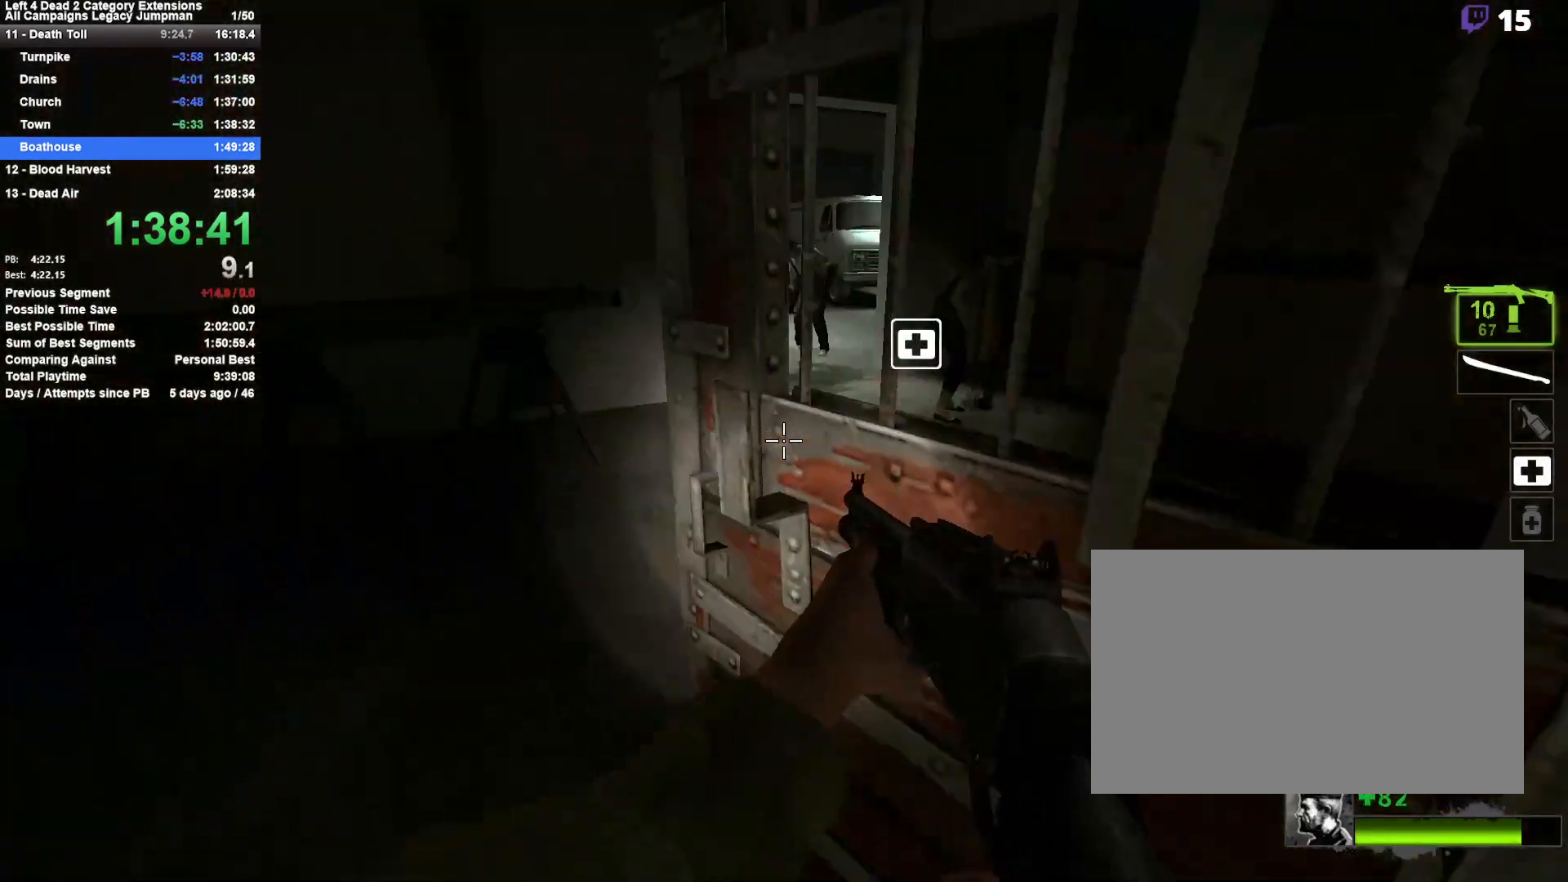
{"keys": ["w"], "mouse": ["left"], "events": [[233, "mouse_left", "down"], [317, "d", "down"], [367, "mouse_left", "up"], [417, "d", "up"], [467, "mouse_left", "down"]]}
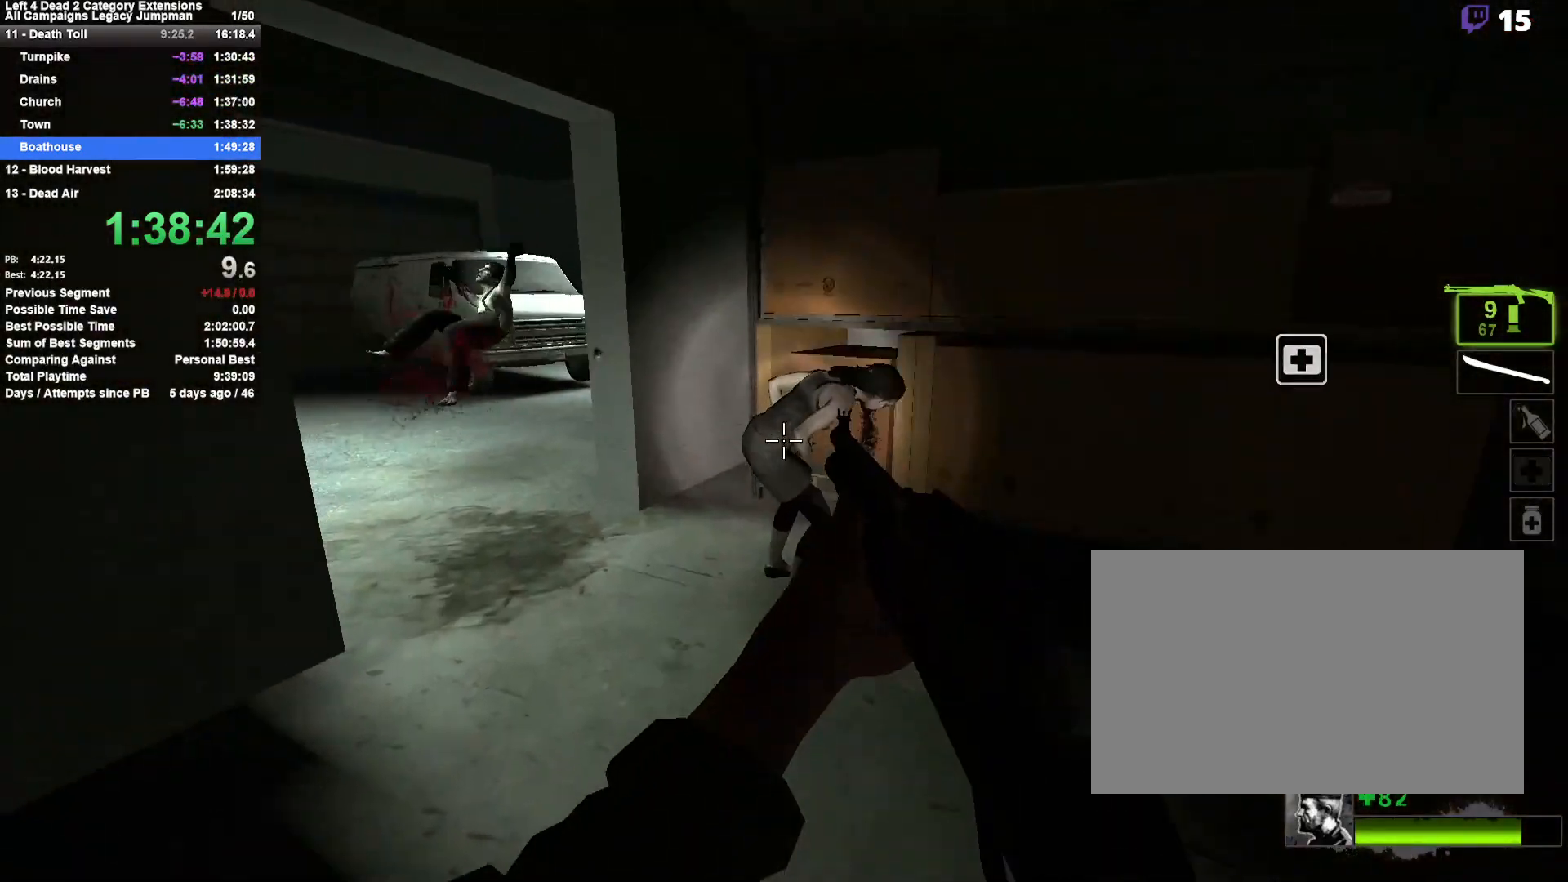
{"keys": ["d", "w"], "mouse": [], "events": [[17, "a", "down"], [150, "a", "up"], [150, "mouse_left", "up"], [200, "r", "down"], [300, "r", "up"], [433, "d", "down"]]}
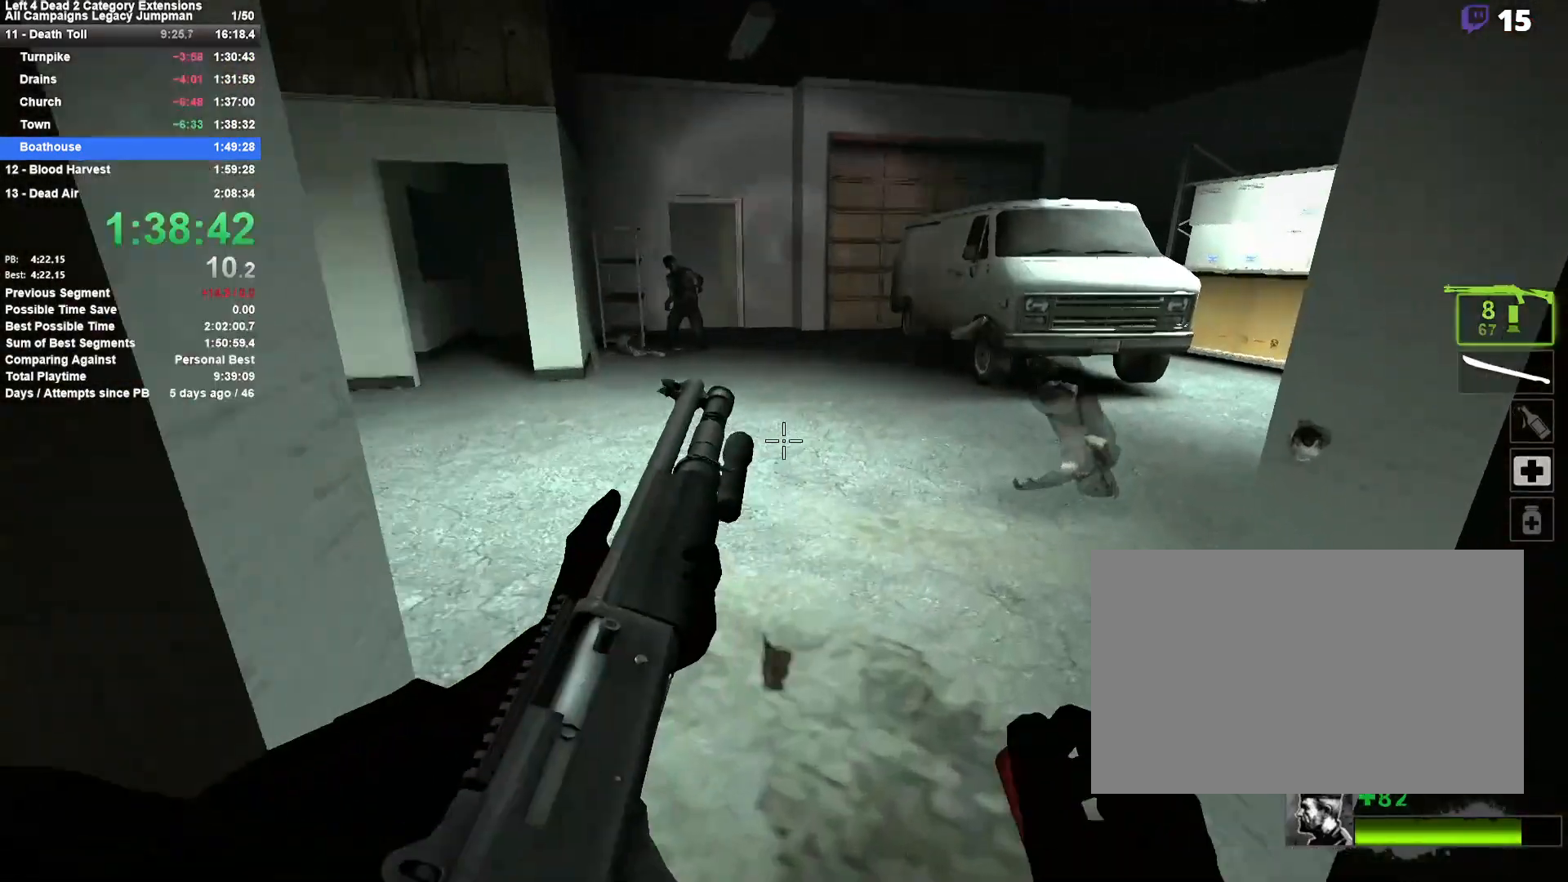
{"keys": ["w"], "mouse": ["left"], "events": [[17, "d", "up"], [350, "a", "down"], [400, "a", "up"], [450, "mouse_left", "down"]]}
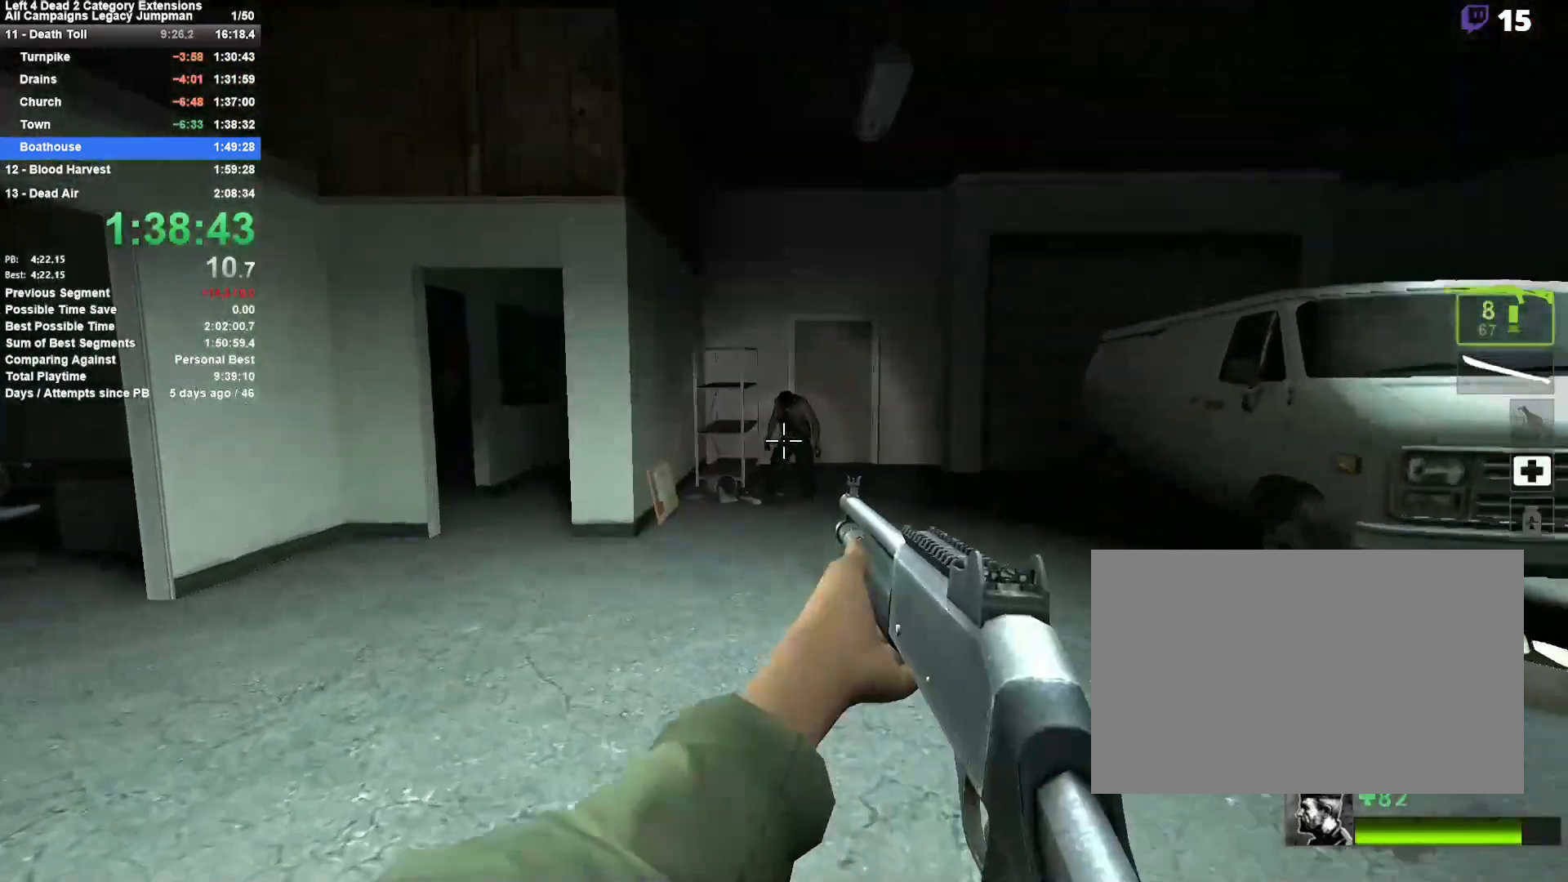
{"keys": ["a"], "mouse": [], "events": [[133, "d", "down"], [133, "mouse_left", "up"], [183, "space", "down"], [233, "w", "up"], [317, "d", "up"], [317, "space", "up"], [367, "a", "down"]]}
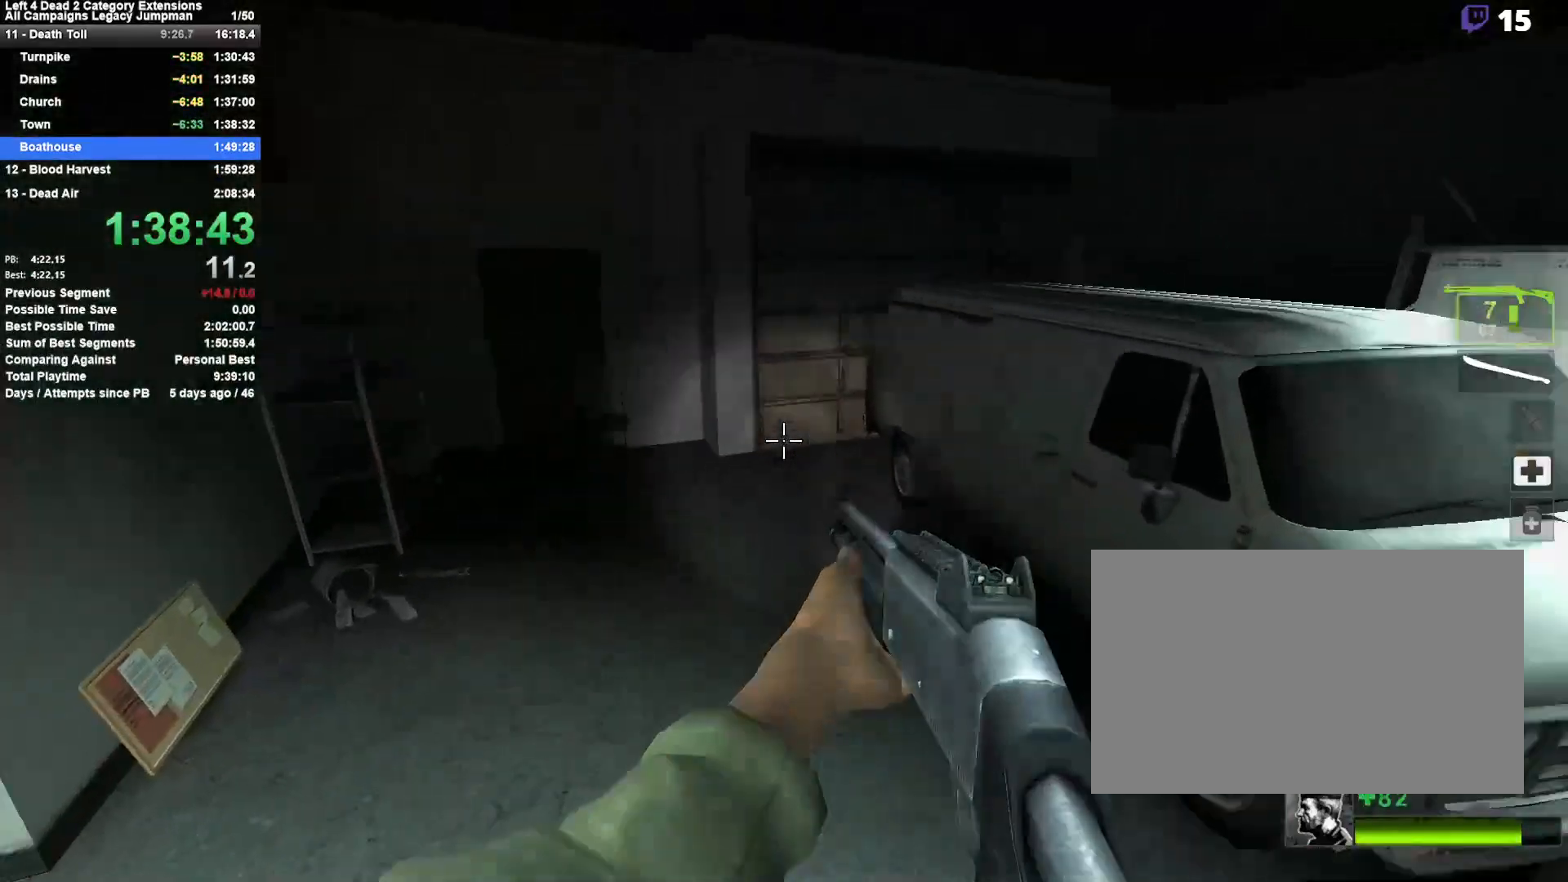
{"keys": ["d", "space"], "mouse": [], "events": [[283, "a", "up"], [283, "d", "down"], [333, "space", "down"]]}
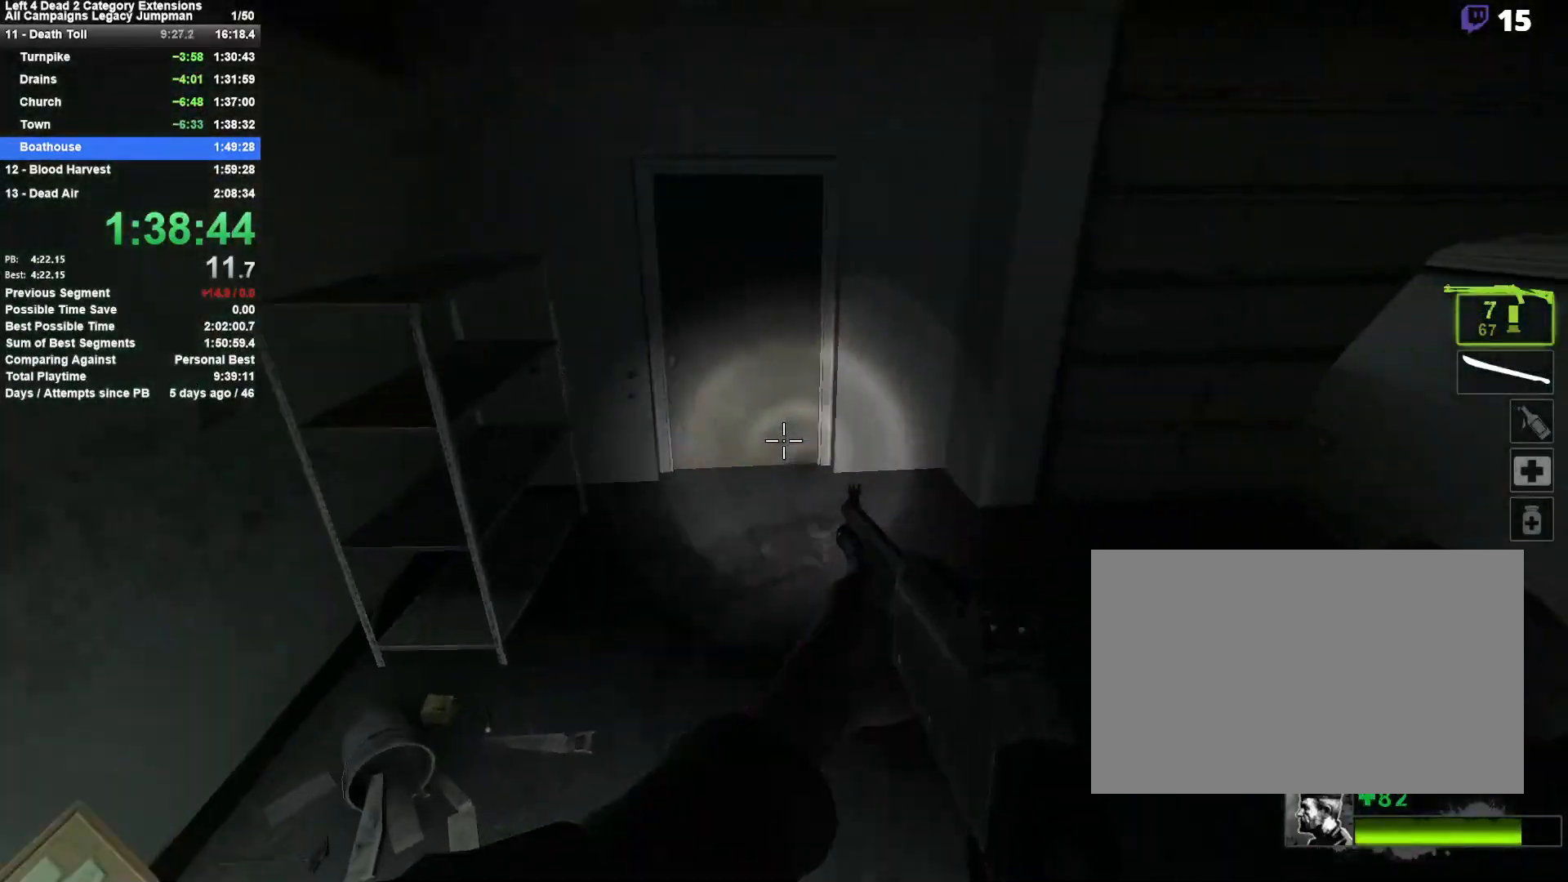
{"keys": ["e", "w"], "mouse": [], "events": [[33, "space", "up"], [67, "d", "up"], [117, "a", "down"], [300, "a", "up"], [350, "w", "down"], [400, "e", "down"]]}
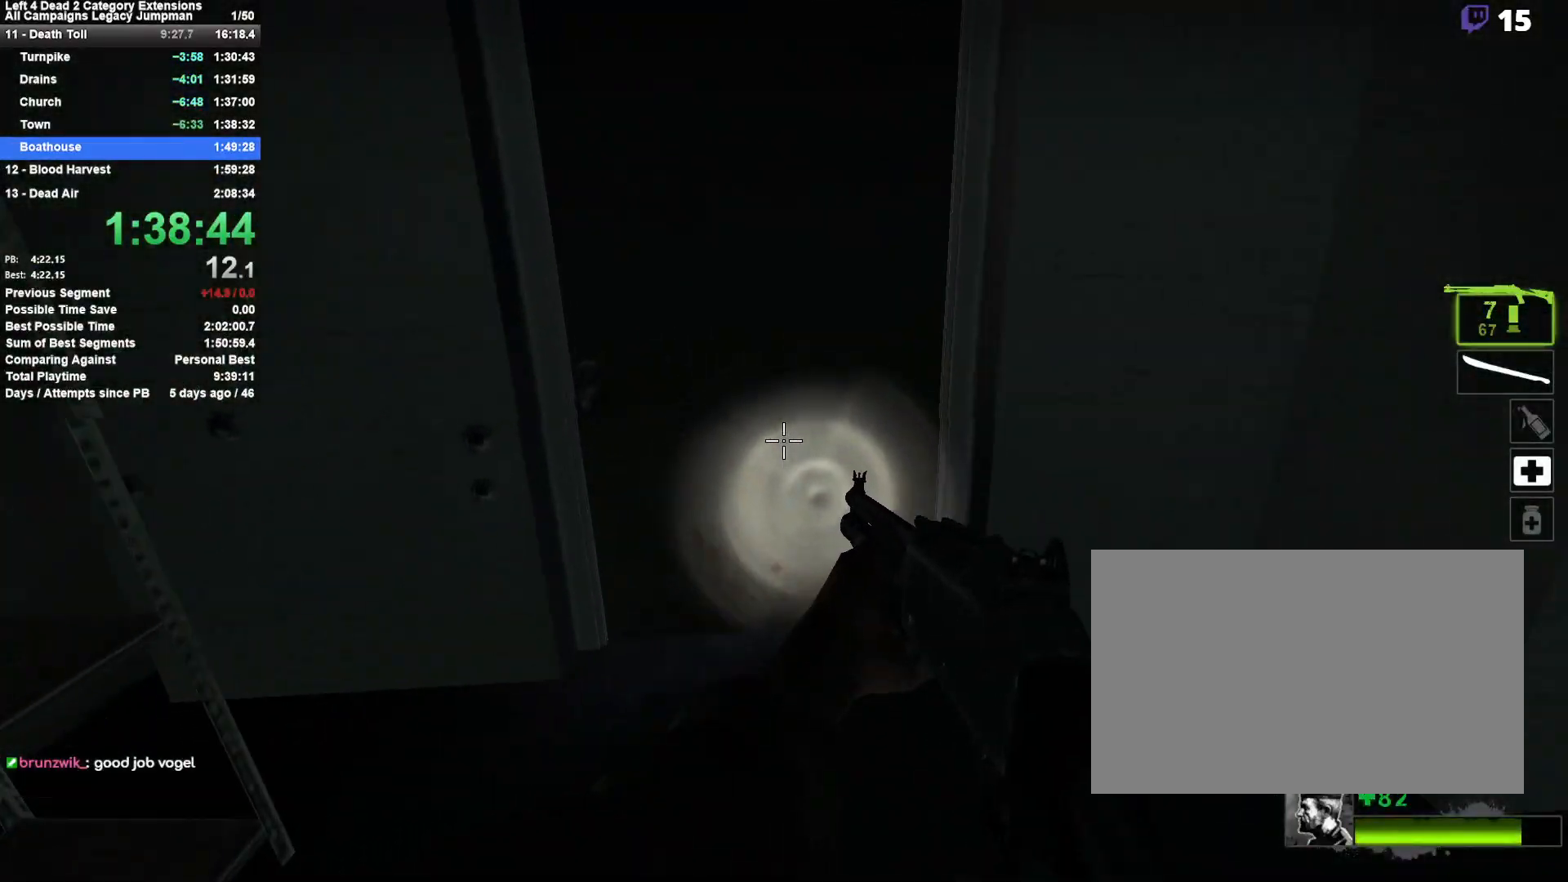
{"keys": ["w"], "mouse": [], "events": [[33, "e", "up"], [267, "r", "down"], [367, "r", "up"]]}
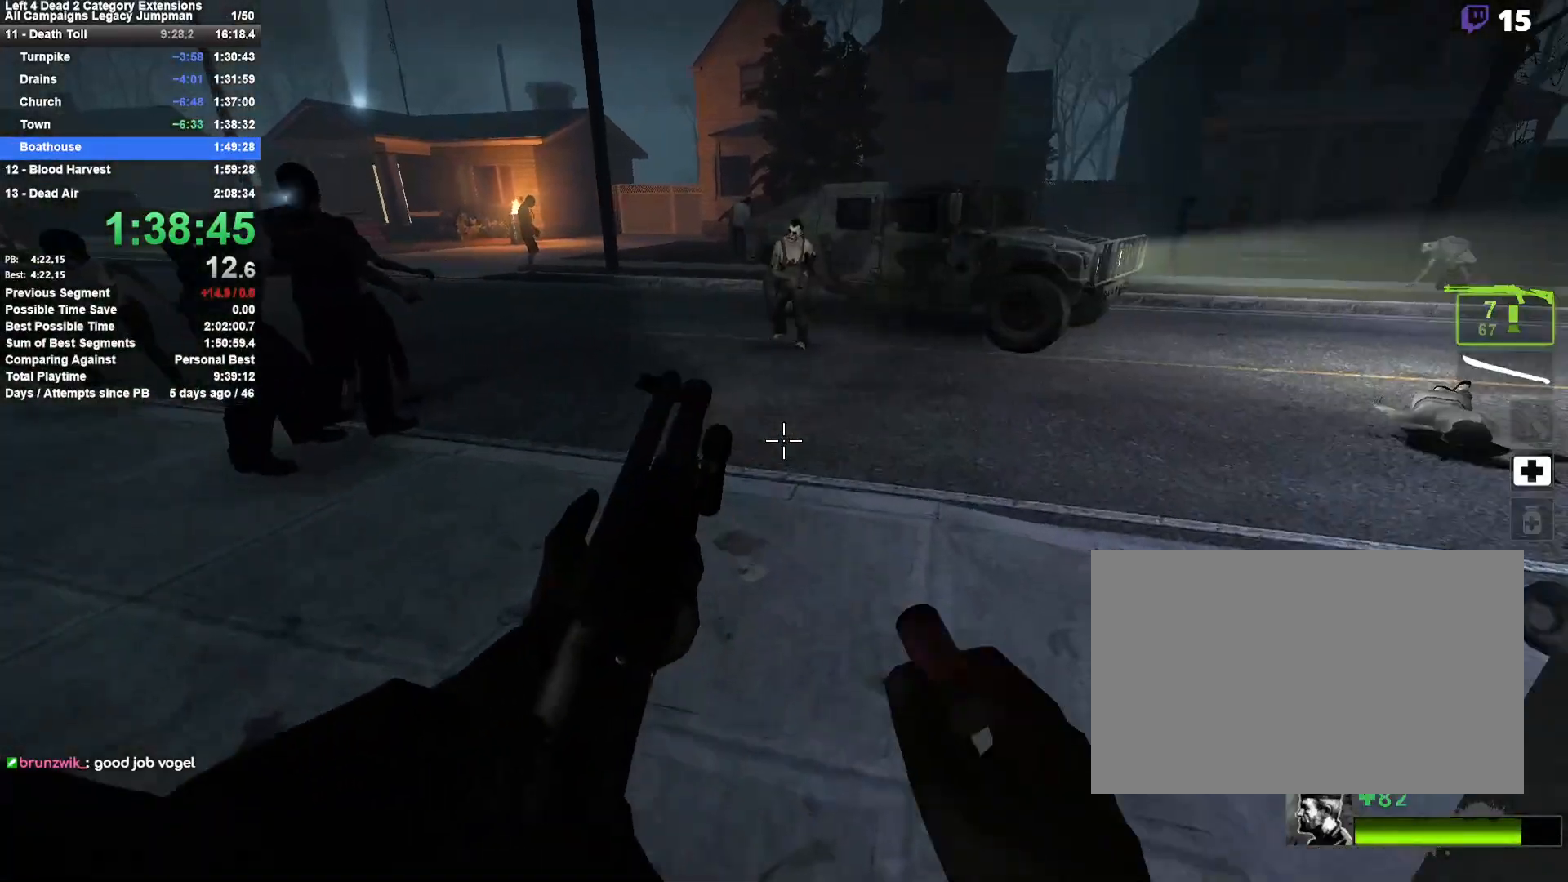
{"keys": ["a"], "mouse": [], "events": [[50, "d", "down"], [50, "space", "down"], [117, "w", "up"], [200, "d", "up"], [250, "a", "down"], [250, "space", "up"]]}
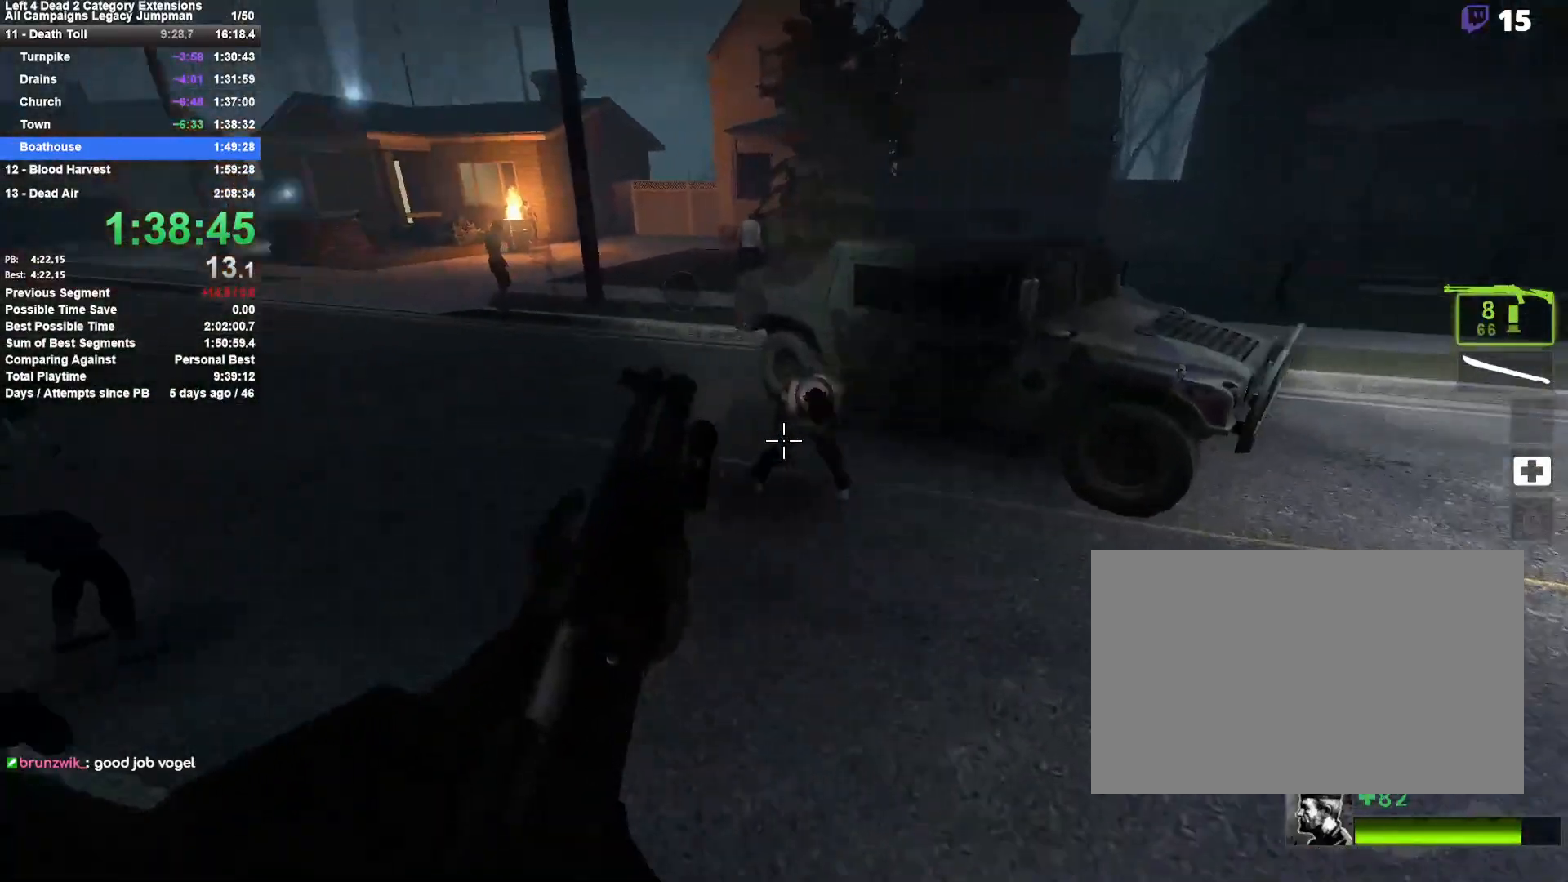
{"keys": ["w"], "mouse": [], "events": [[67, "a", "up"], [67, "d", "down"], [317, "w", "down"], [400, "d", "up"]]}
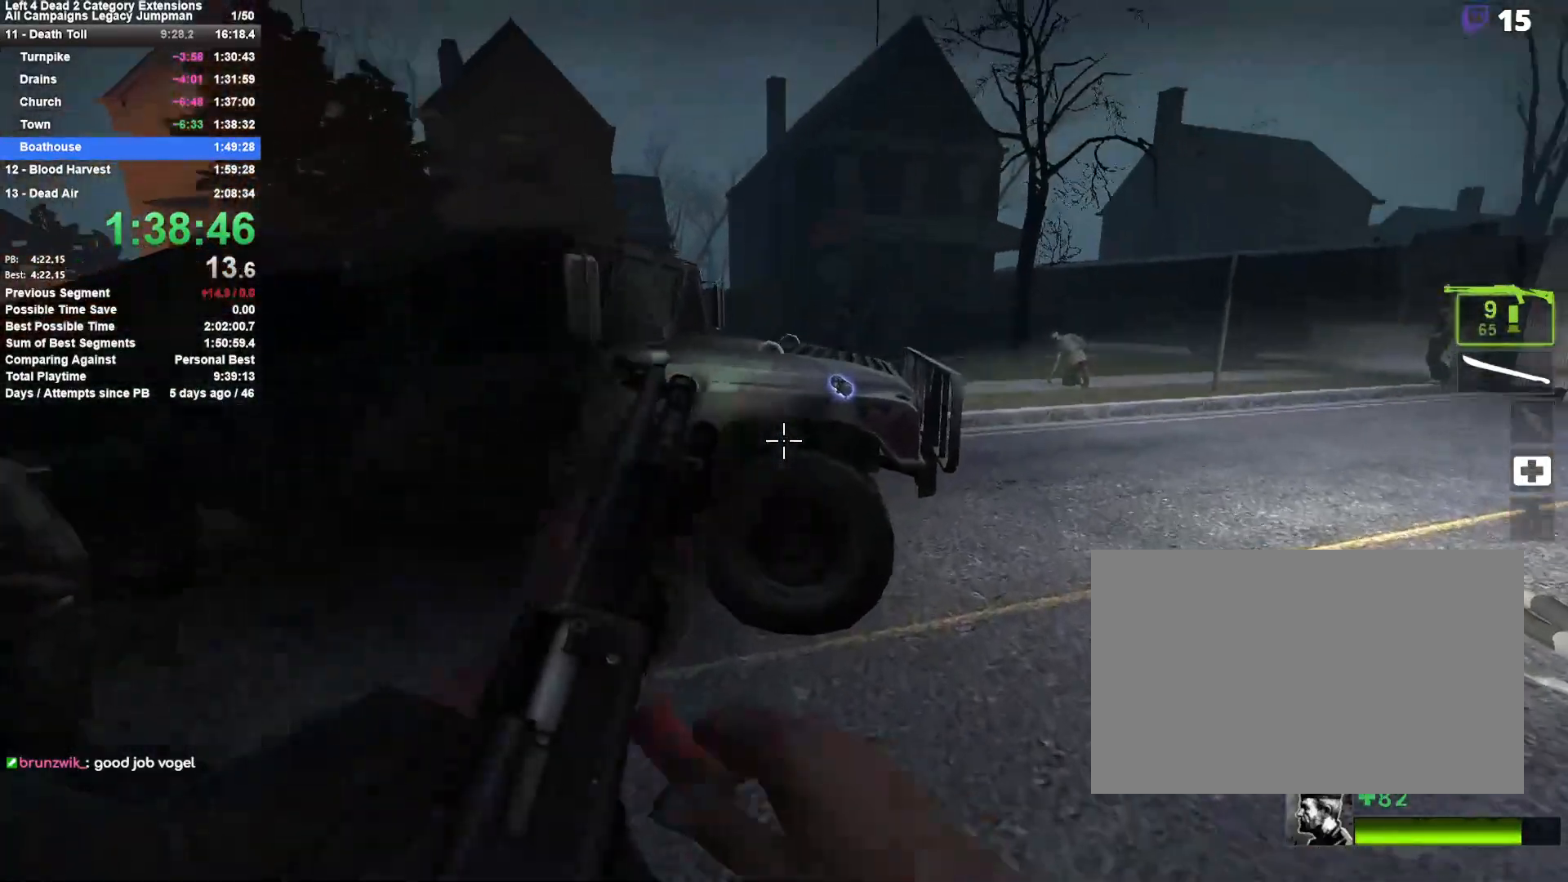
{"keys": ["a", "shift", "space"], "mouse": [], "events": [[133, "e", "down"], [183, "a", "down"], [183, "space", "down"], [183, "w", "up"], [233, "e", "up"], [233, "shift", "down"], [317, "space", "up"], [367, "space", "down"]]}
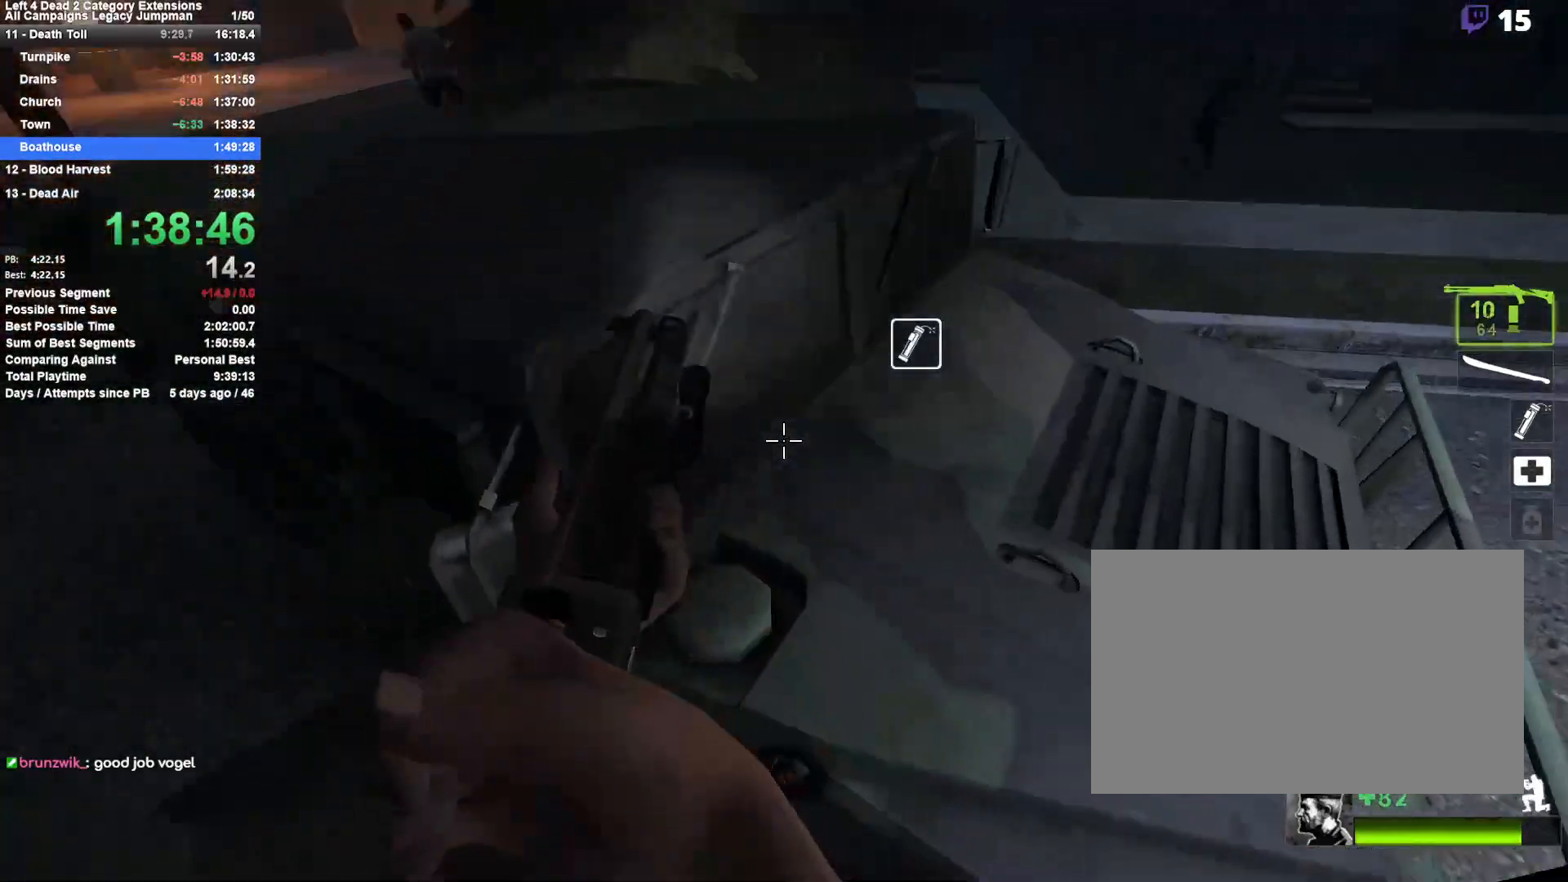
{"keys": ["w"], "mouse": [], "events": [[100, "space", "up"], [150, "shift", "up"], [200, "w", "down"], [250, "a", "up"], [283, "space", "down"], [433, "space", "up"]]}
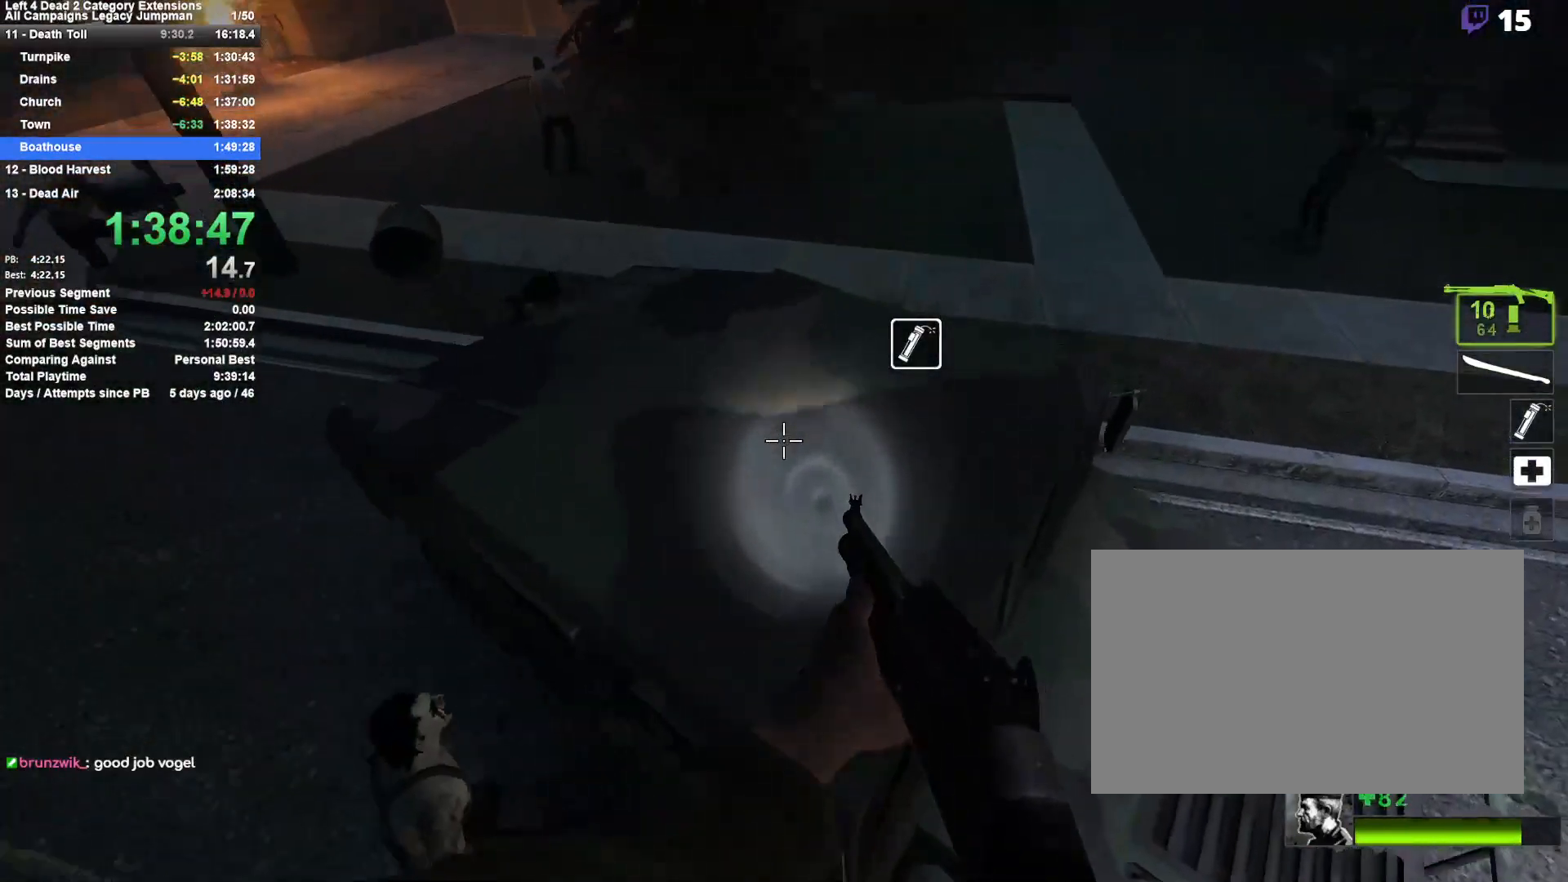
{"keys": ["w"], "mouse": ["left"], "events": [[117, "r", "down"], [217, "r", "up"], [317, "3", "down"], [400, "mouse_left", "down"], [450, "3", "up"]]}
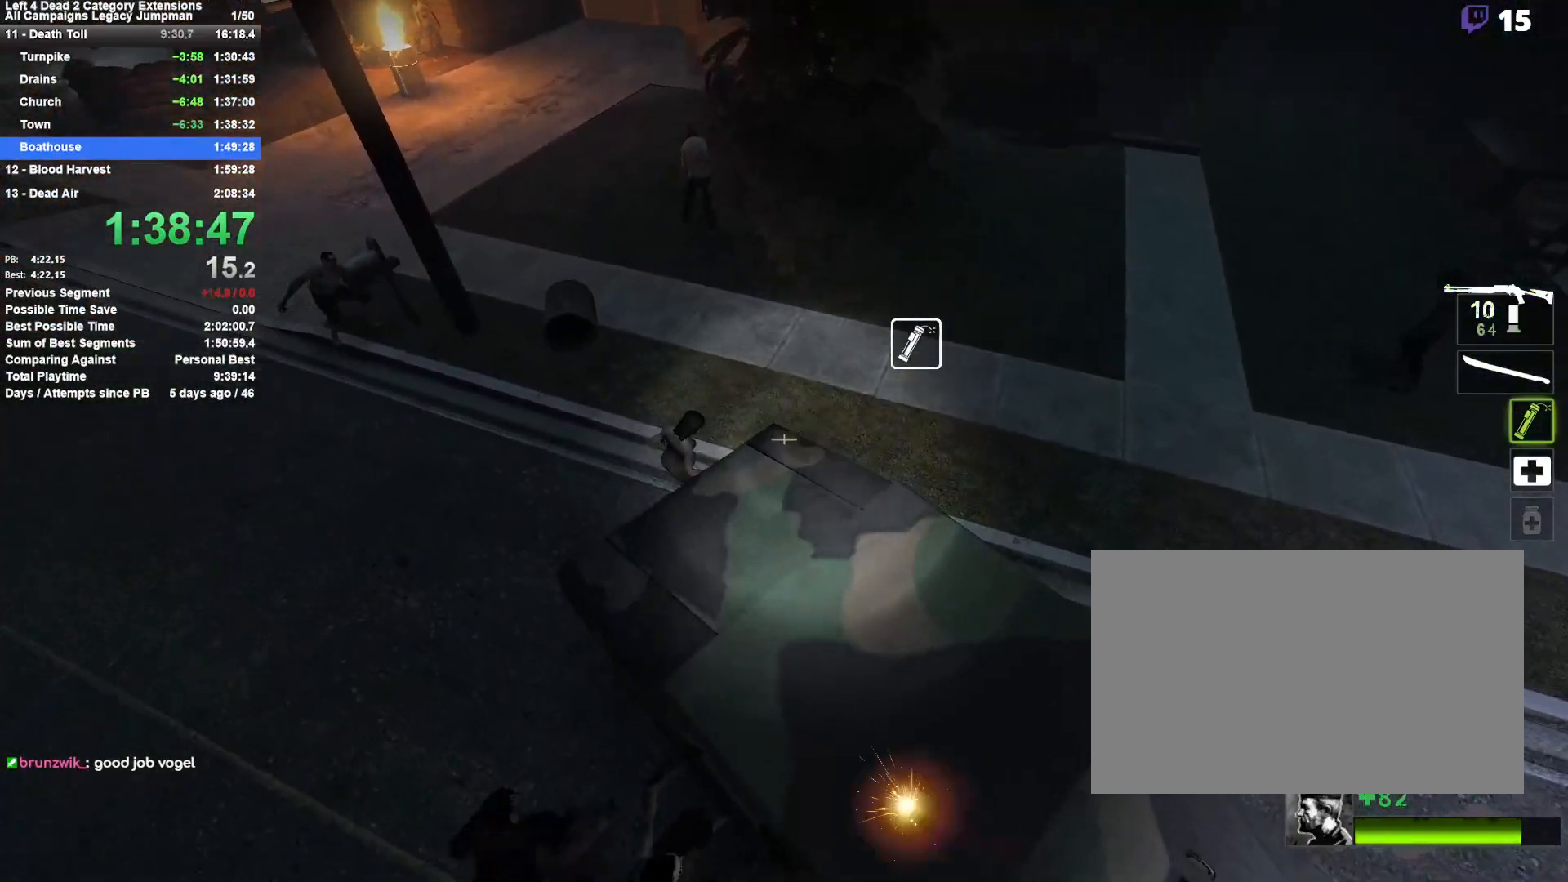
{"keys": ["w"], "mouse": ["left"], "events": [[33, "d", "down"], [83, "w", "up"], [283, "w", "down"], [417, "d", "up"]]}
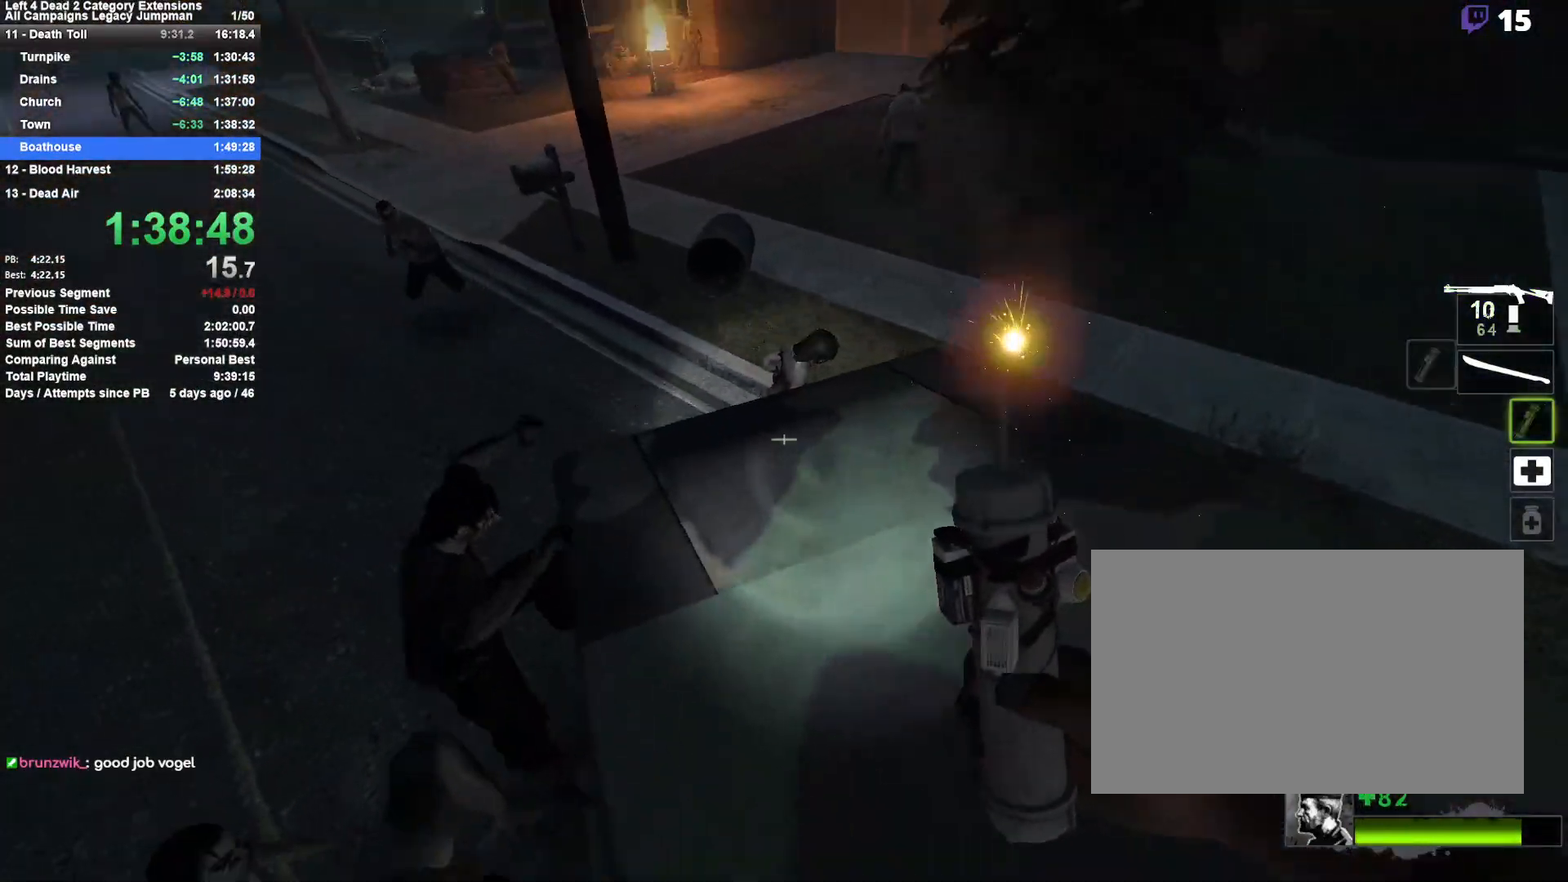
{"keys": ["a", "space"], "mouse": ["left"], "events": [[383, "a", "down"], [433, "space", "down"], [483, "w", "up"]]}
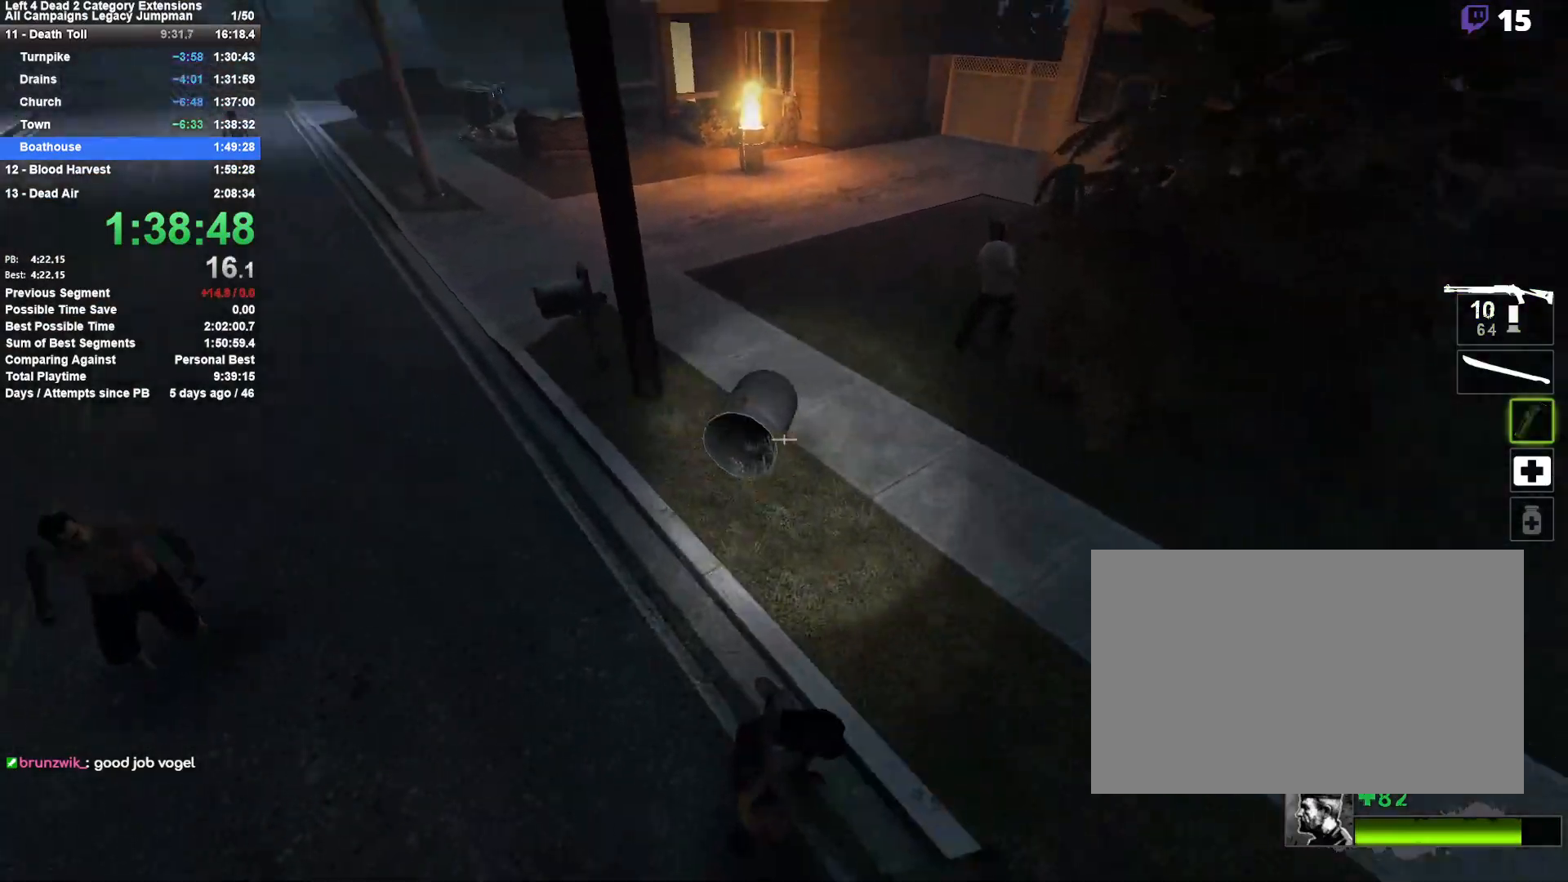
{"keys": ["a"], "mouse": ["left"], "events": [[67, "a", "up"], [67, "d", "down"], [67, "space", "up"], [500, "a", "down"], [500, "d", "up"]]}
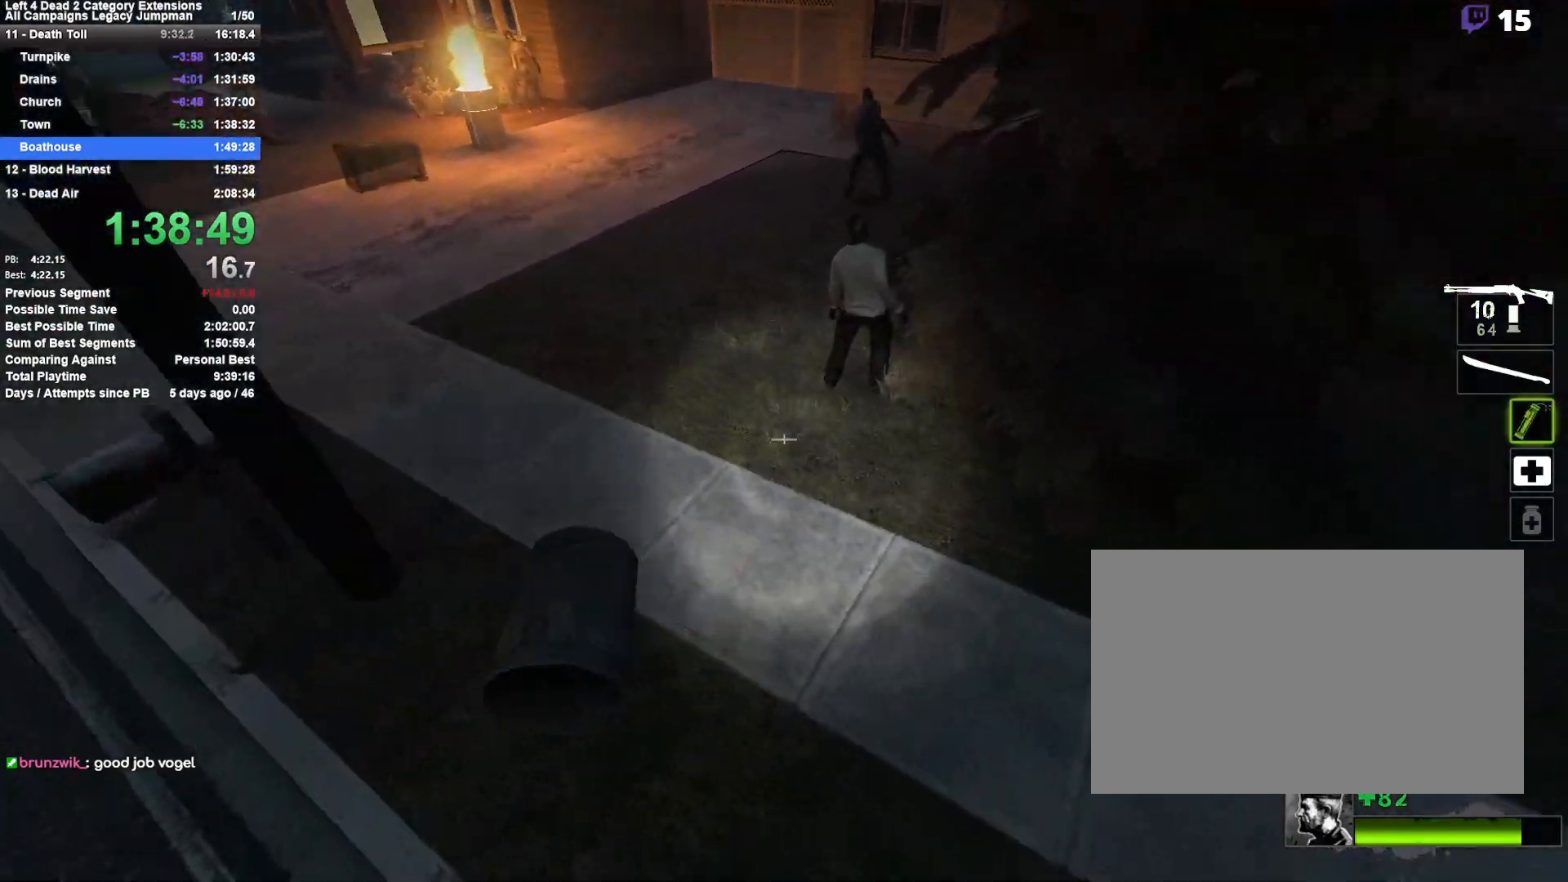
{"keys": ["d"], "mouse": [], "events": [[33, "space", "down"], [233, "space", "up"], [283, "mouse_left", "up"], [317, "a", "up"], [317, "d", "down"]]}
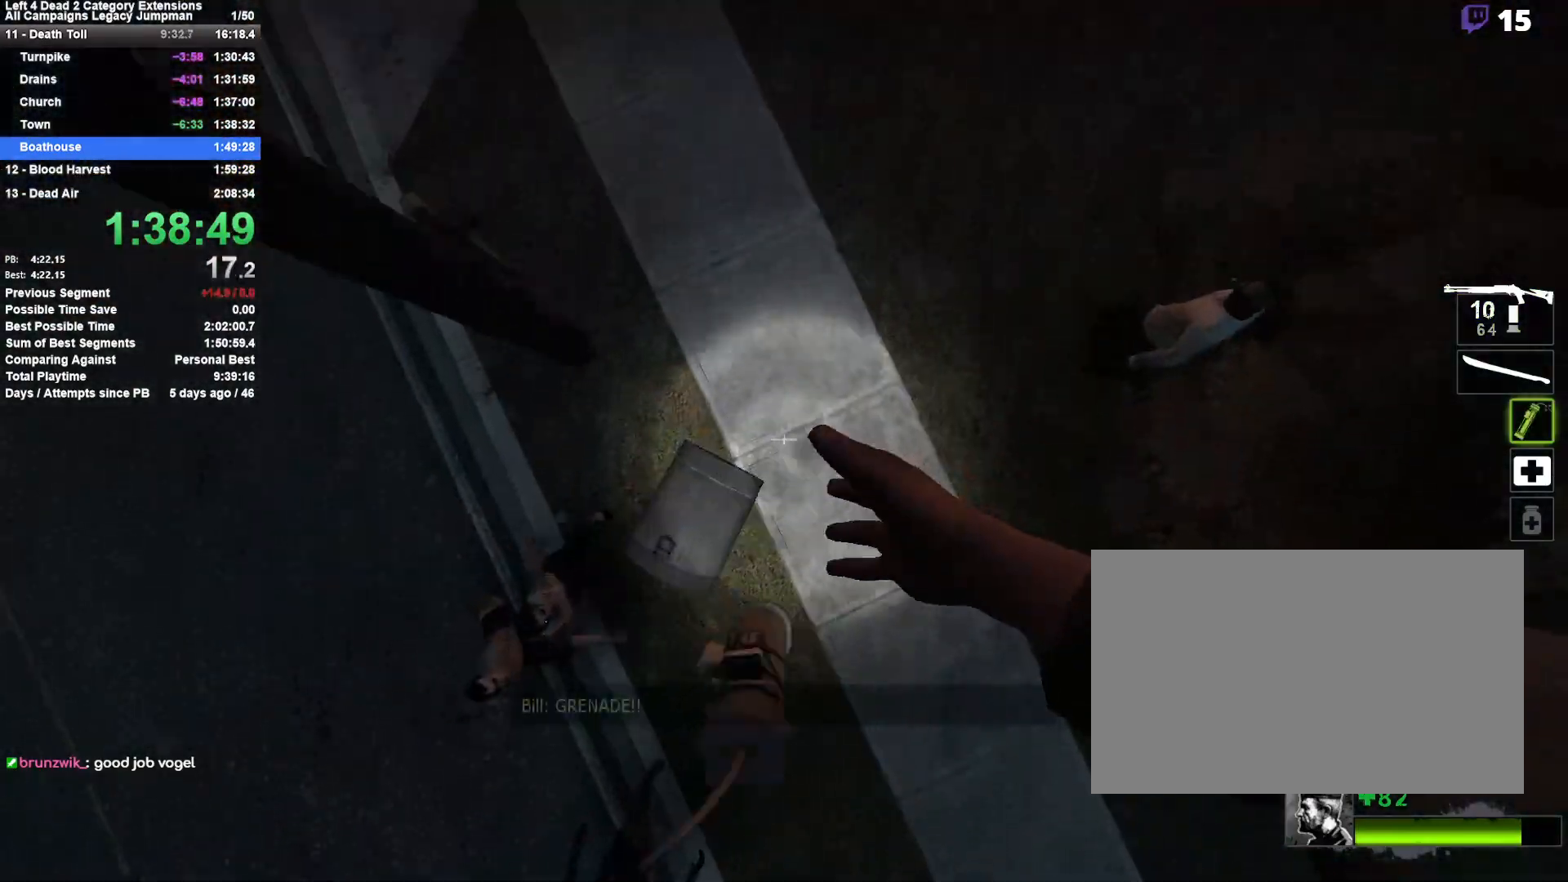
{"keys": ["a"], "mouse": [], "events": [[100, "a", "down"], [100, "d", "up"]]}
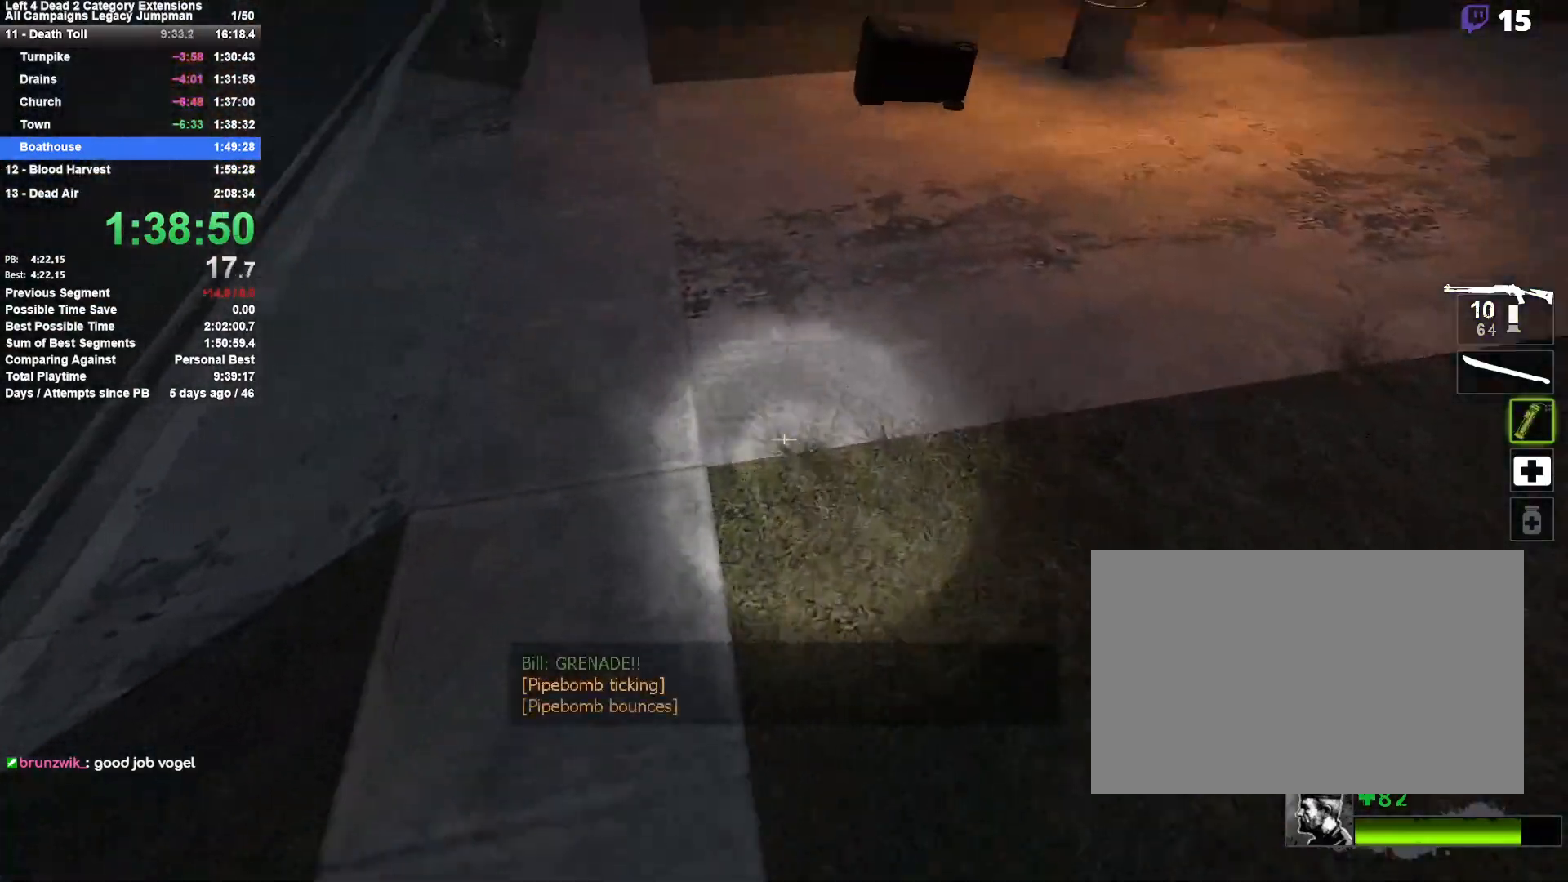
{"keys": ["d"], "mouse": [], "events": [[167, "d", "down"], [167, "space", "down"], [217, "a", "up"], [400, "space", "up"]]}
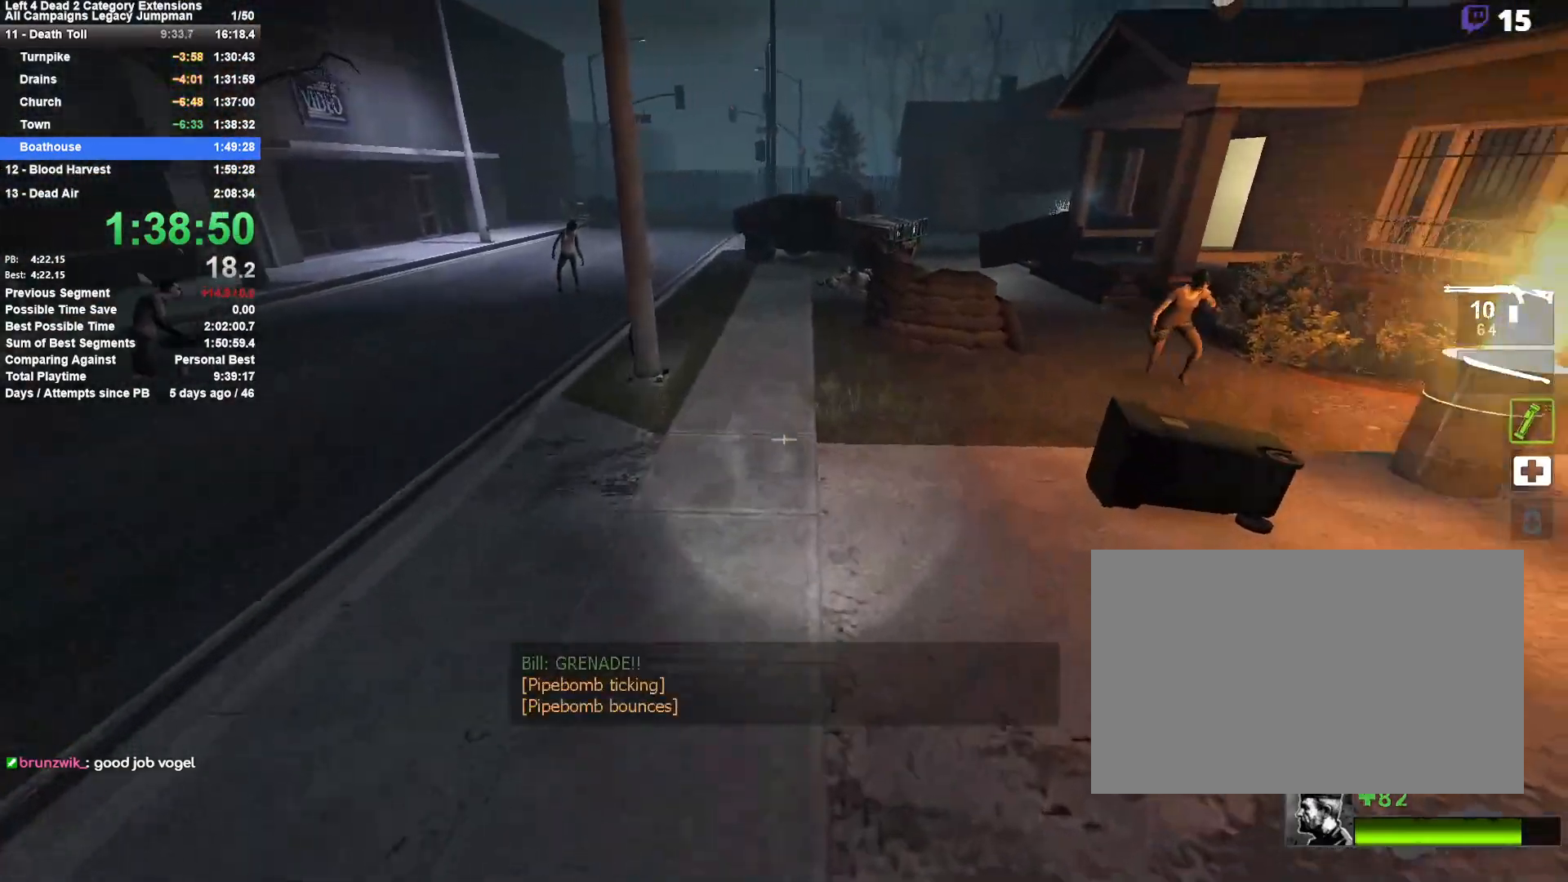
{"keys": ["a"], "mouse": [], "events": [[83, "space", "down"], [317, "space", "up"], [367, "a", "down"], [417, "d", "up"]]}
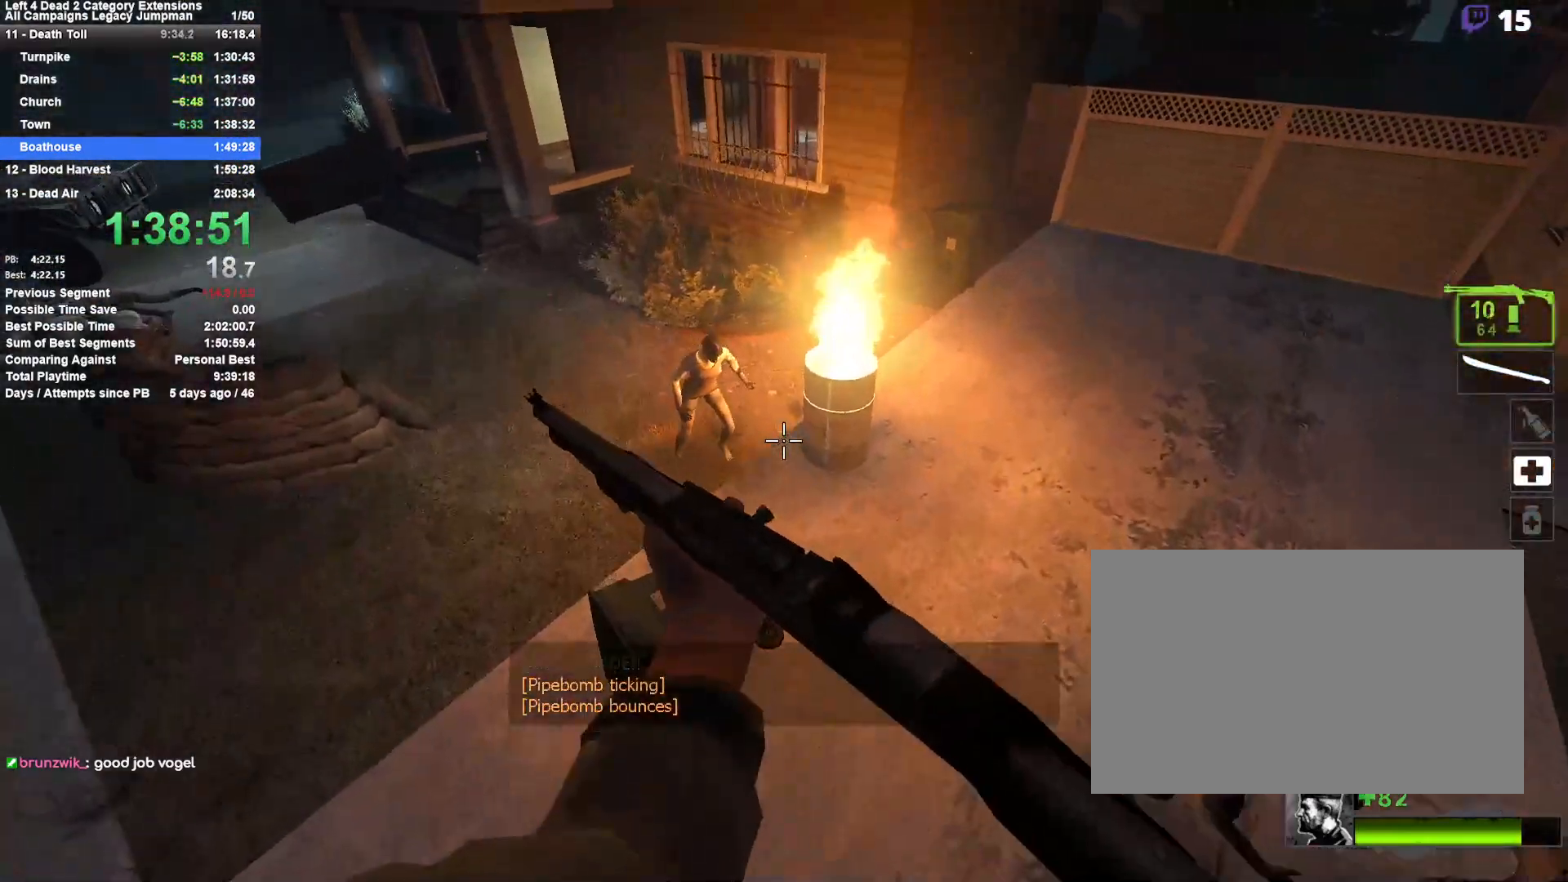
{"keys": ["a"], "mouse": [], "events": []}
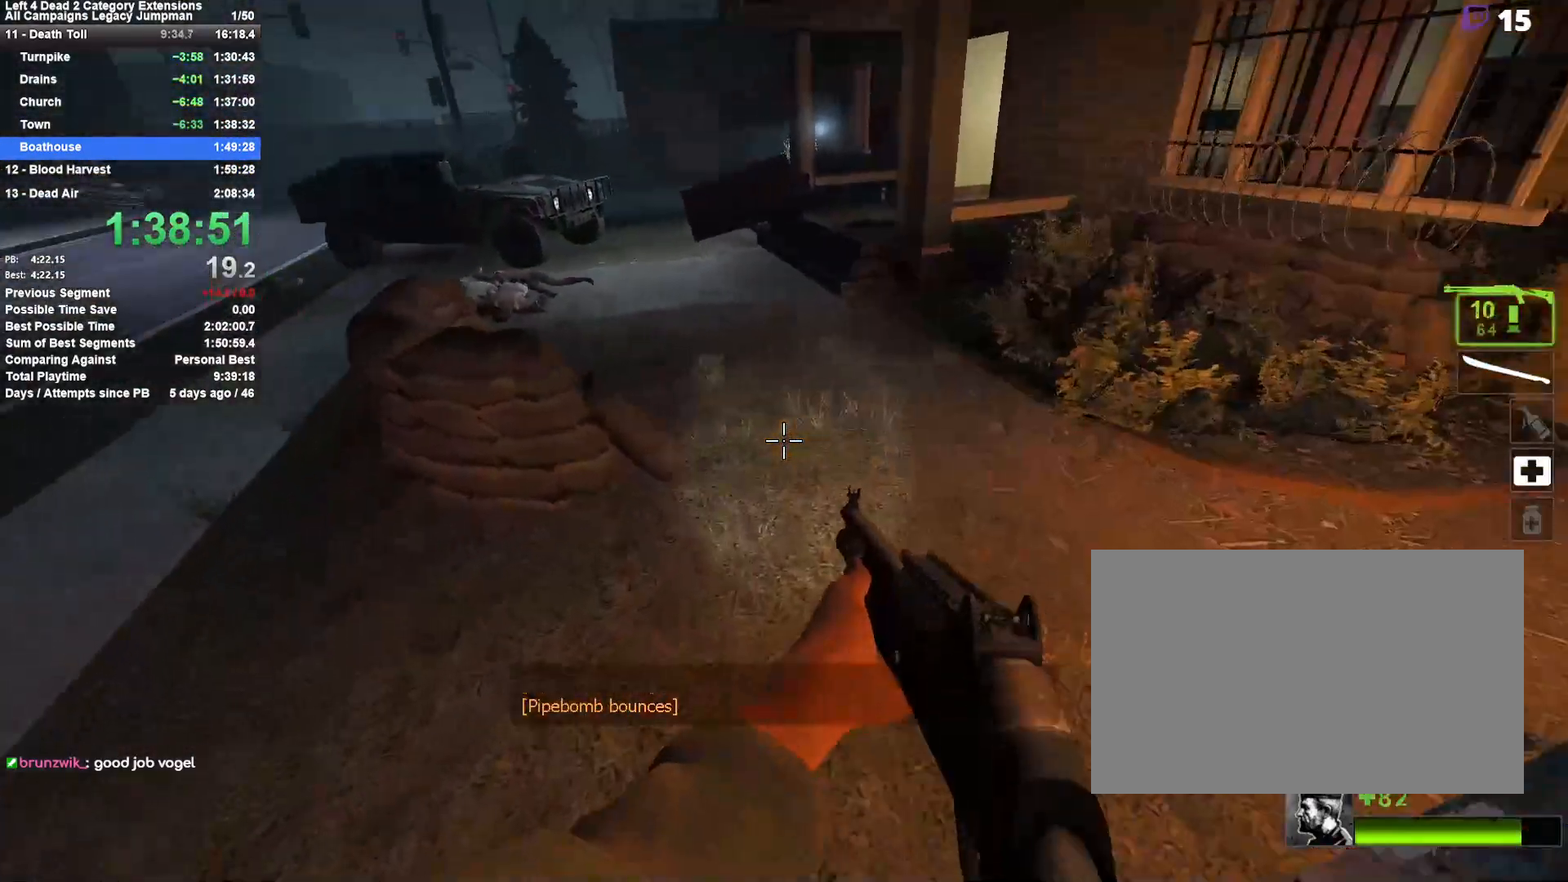
{"keys": ["a"], "mouse": [], "events": [[33, "d", "down"], [33, "space", "down"], [67, "a", "up"], [300, "space", "up"], [450, "a", "down"], [500, "d", "up"]]}
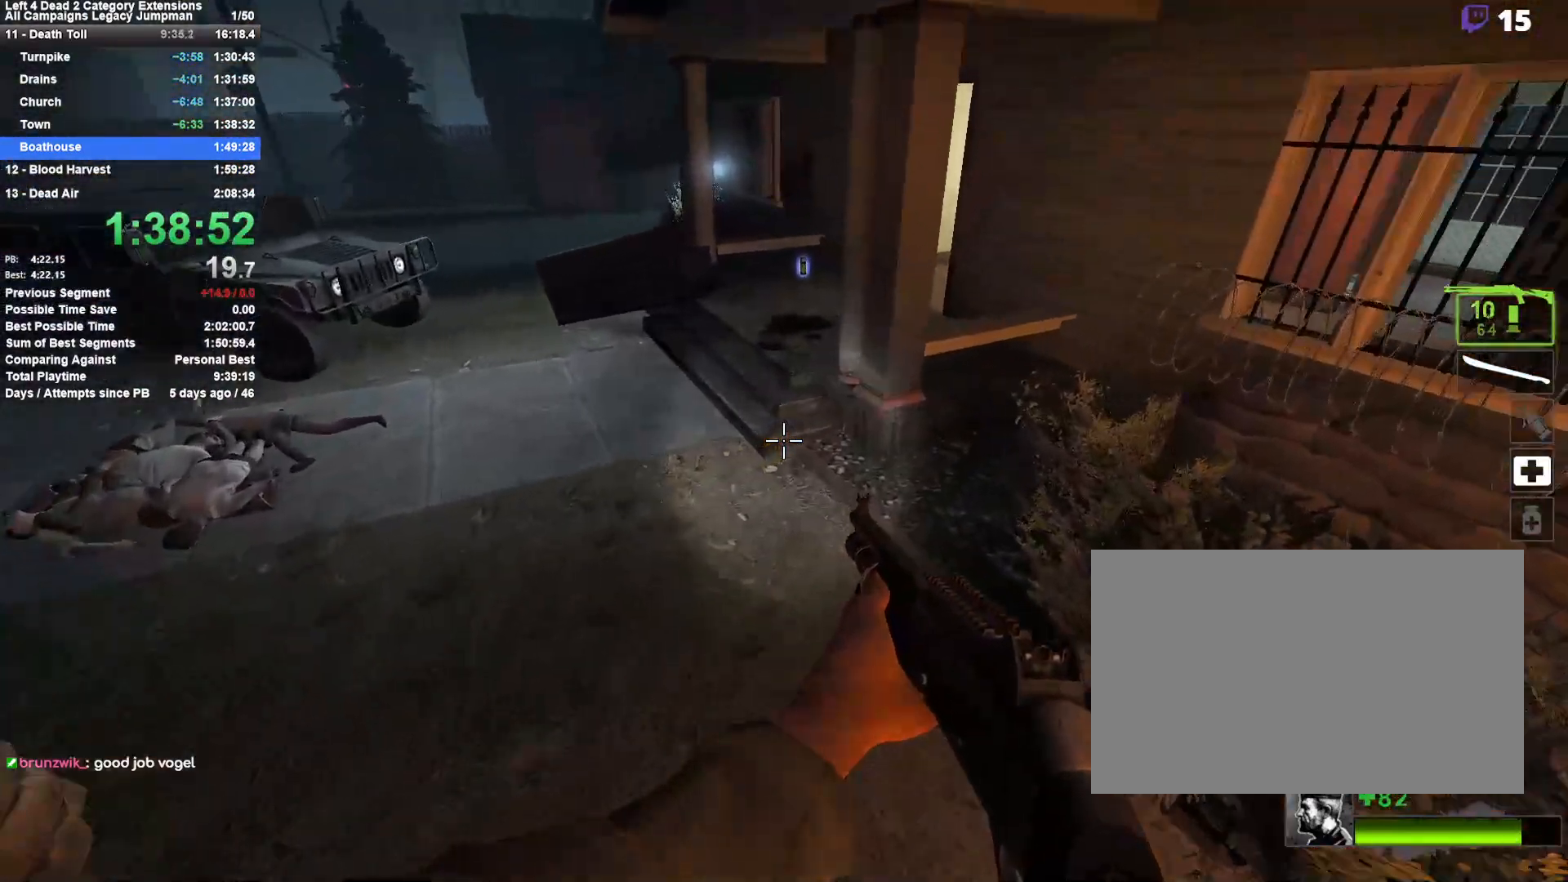
{"keys": ["d"], "mouse": [], "events": [[183, "space", "down"], [233, "a", "up"], [233, "d", "down"], [417, "space", "up"]]}
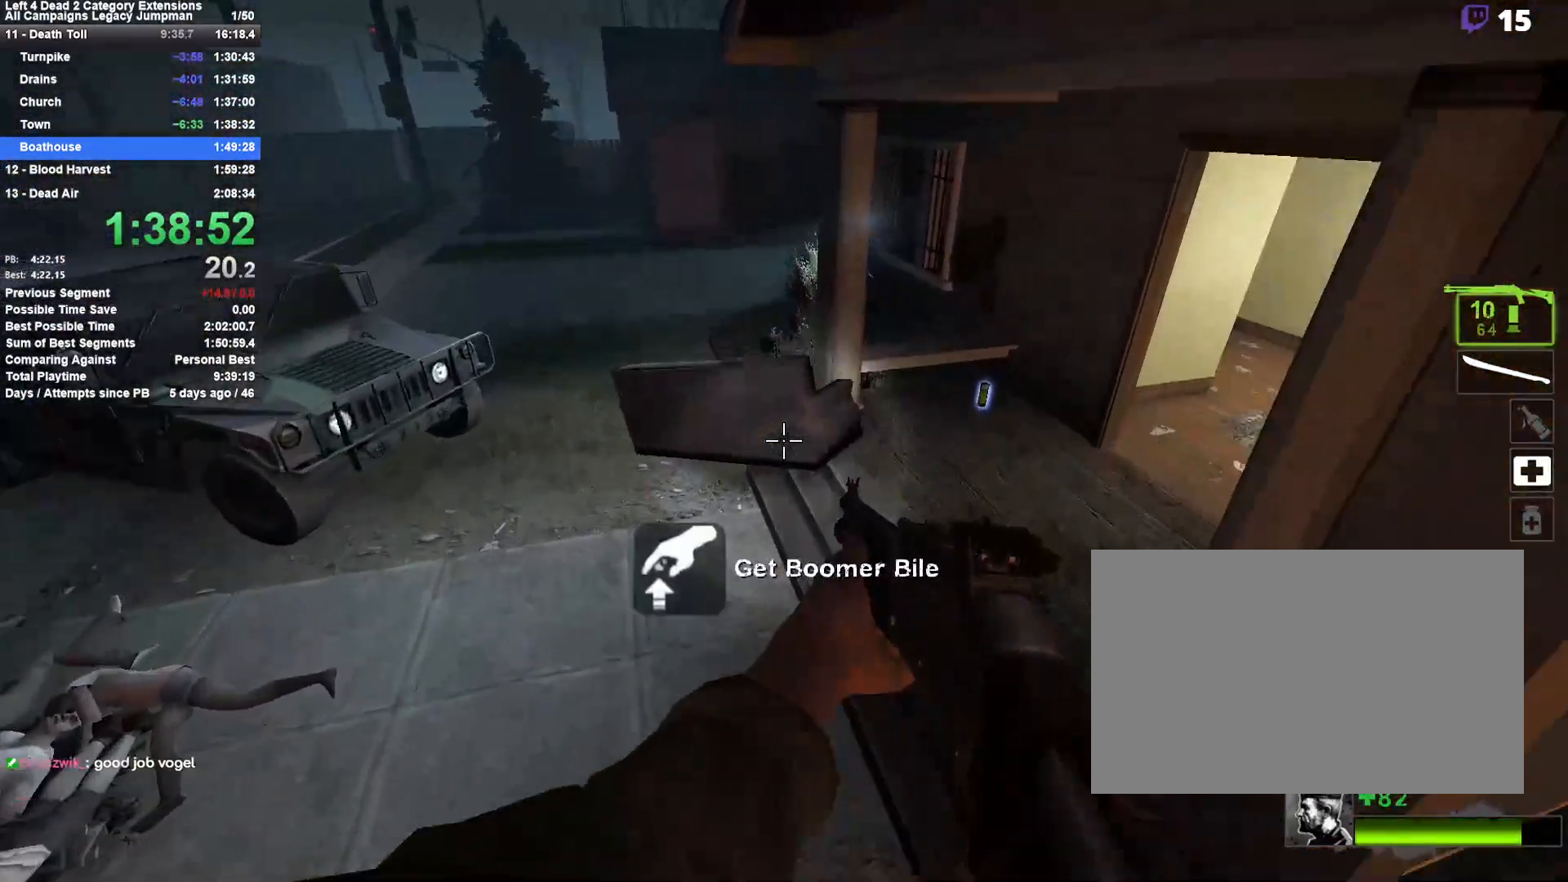
{"keys": ["d", "w"], "mouse": [], "events": [[383, "w", "down"]]}
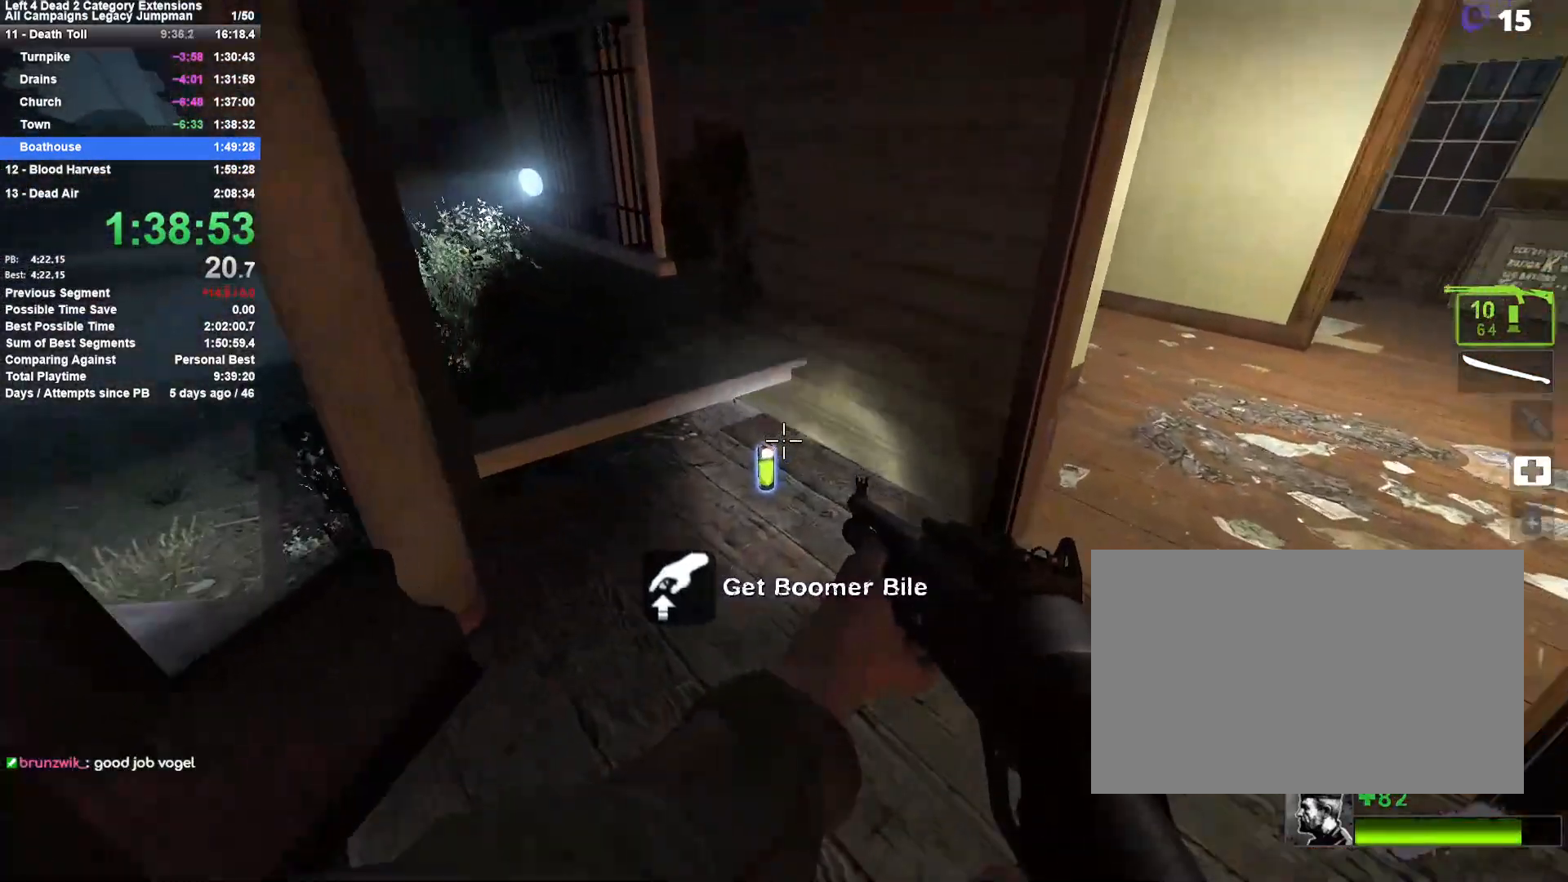
{"keys": ["w"], "mouse": [], "events": [[83, "w", "up"], [167, "e", "down"], [217, "e", "up"], [300, "w", "down"], [450, "d", "up"]]}
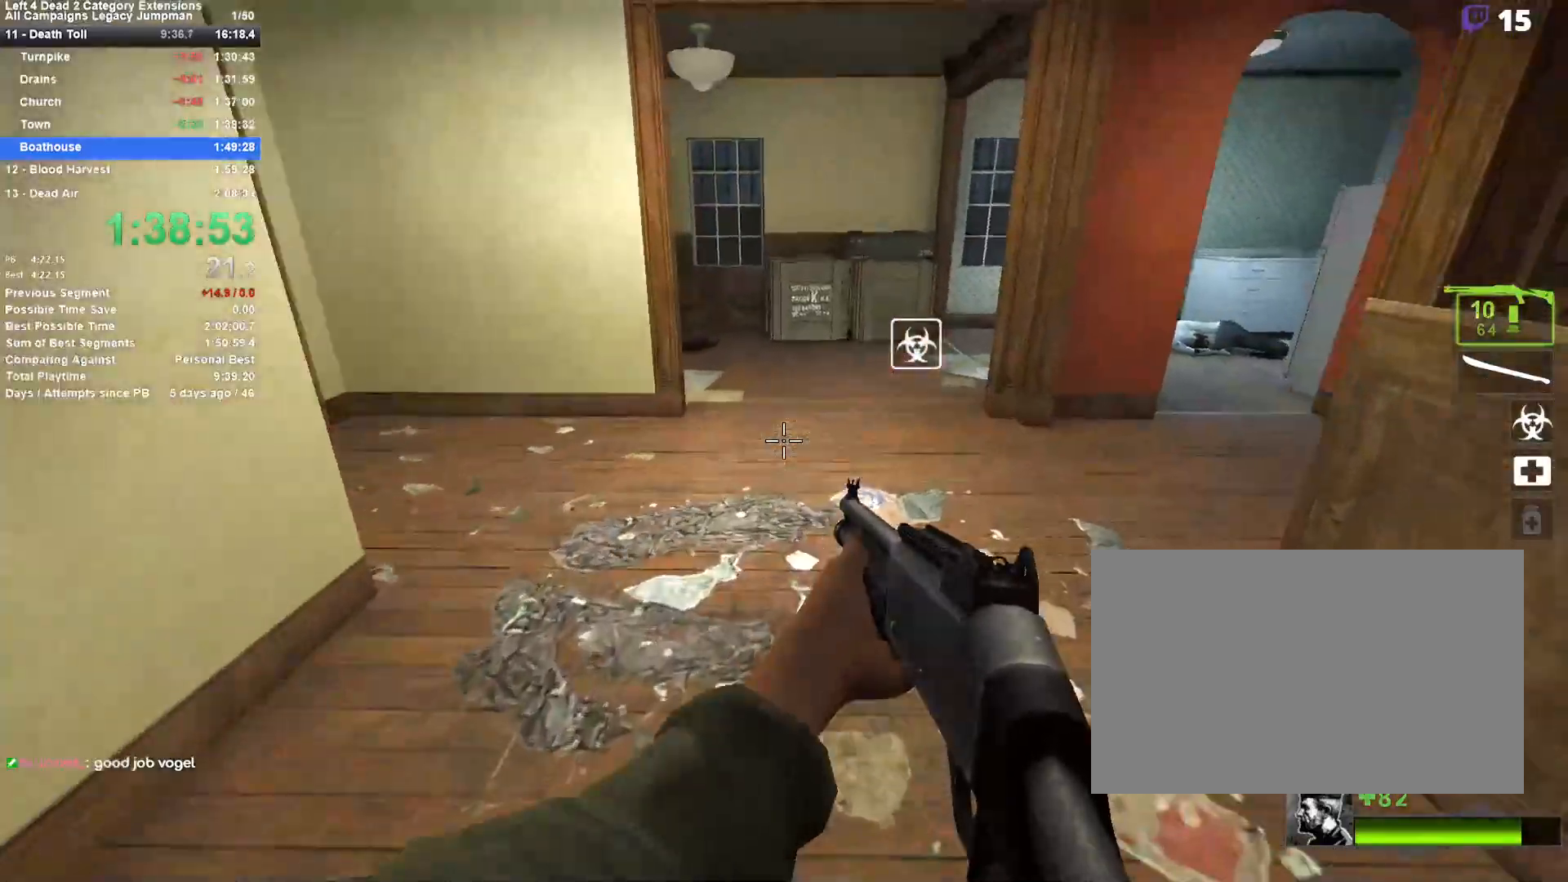
{"keys": ["a", "r", "w"], "mouse": [], "events": [[133, "d", "down"], [233, "d", "up"], [367, "a", "down"], [417, "r", "down"]]}